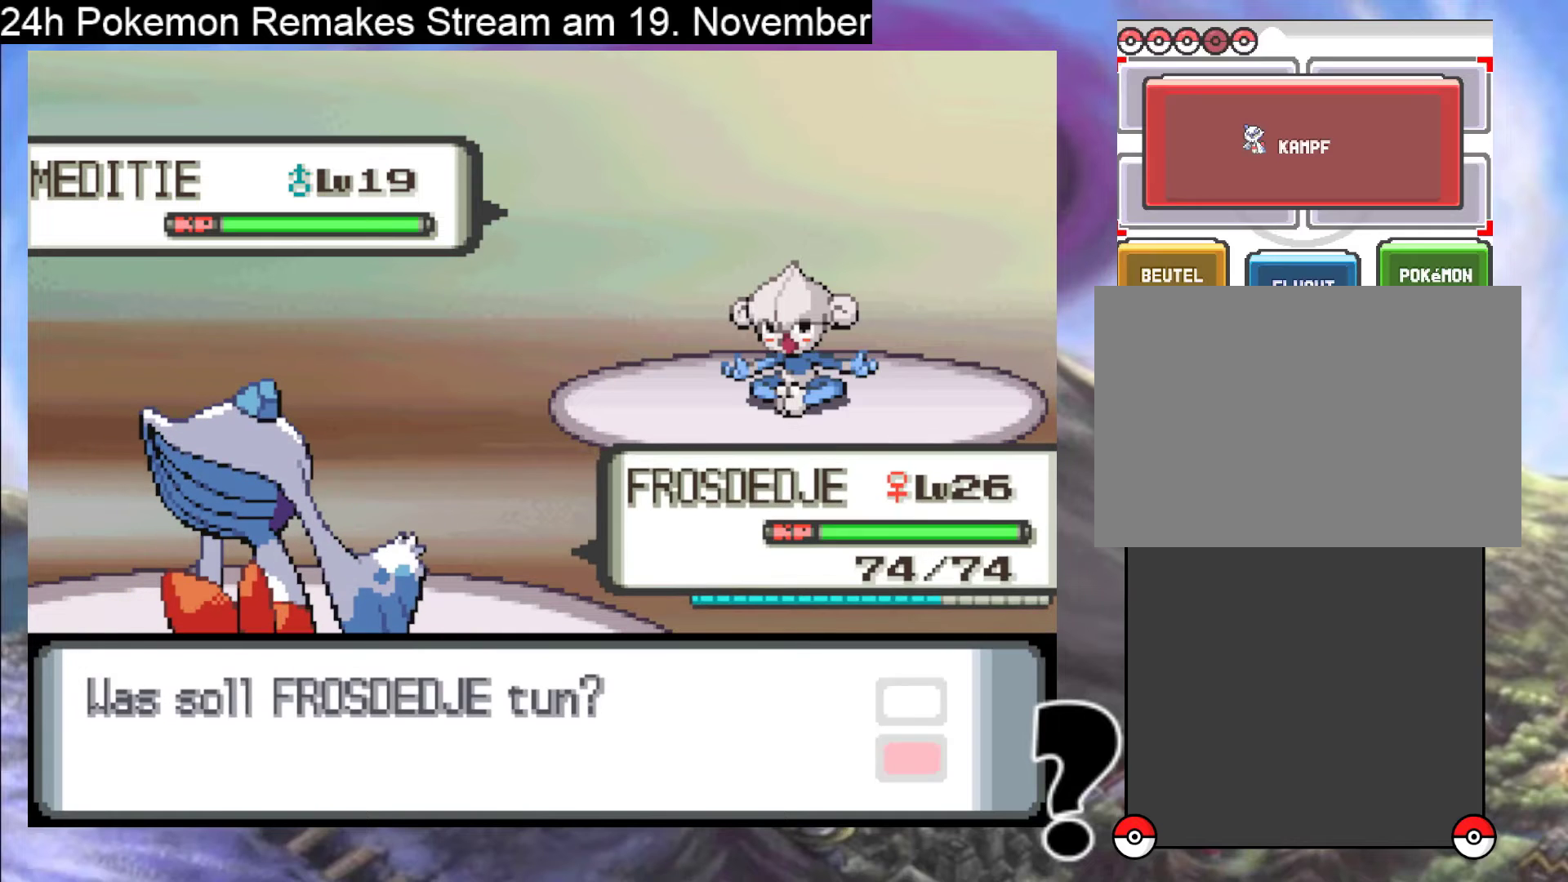
Gameplay with a controller (Nintendo layout); each line is a JSON object with the inputs held at the frame after it. "events" lists button and stick changes between this image and that frame as [ms after this image, input, new state], when the widget could be followed in between. Not read: L1 L3 R3.
{"buttons": [], "events": [[233, "A", "down"], [300, "A", "up"]]}
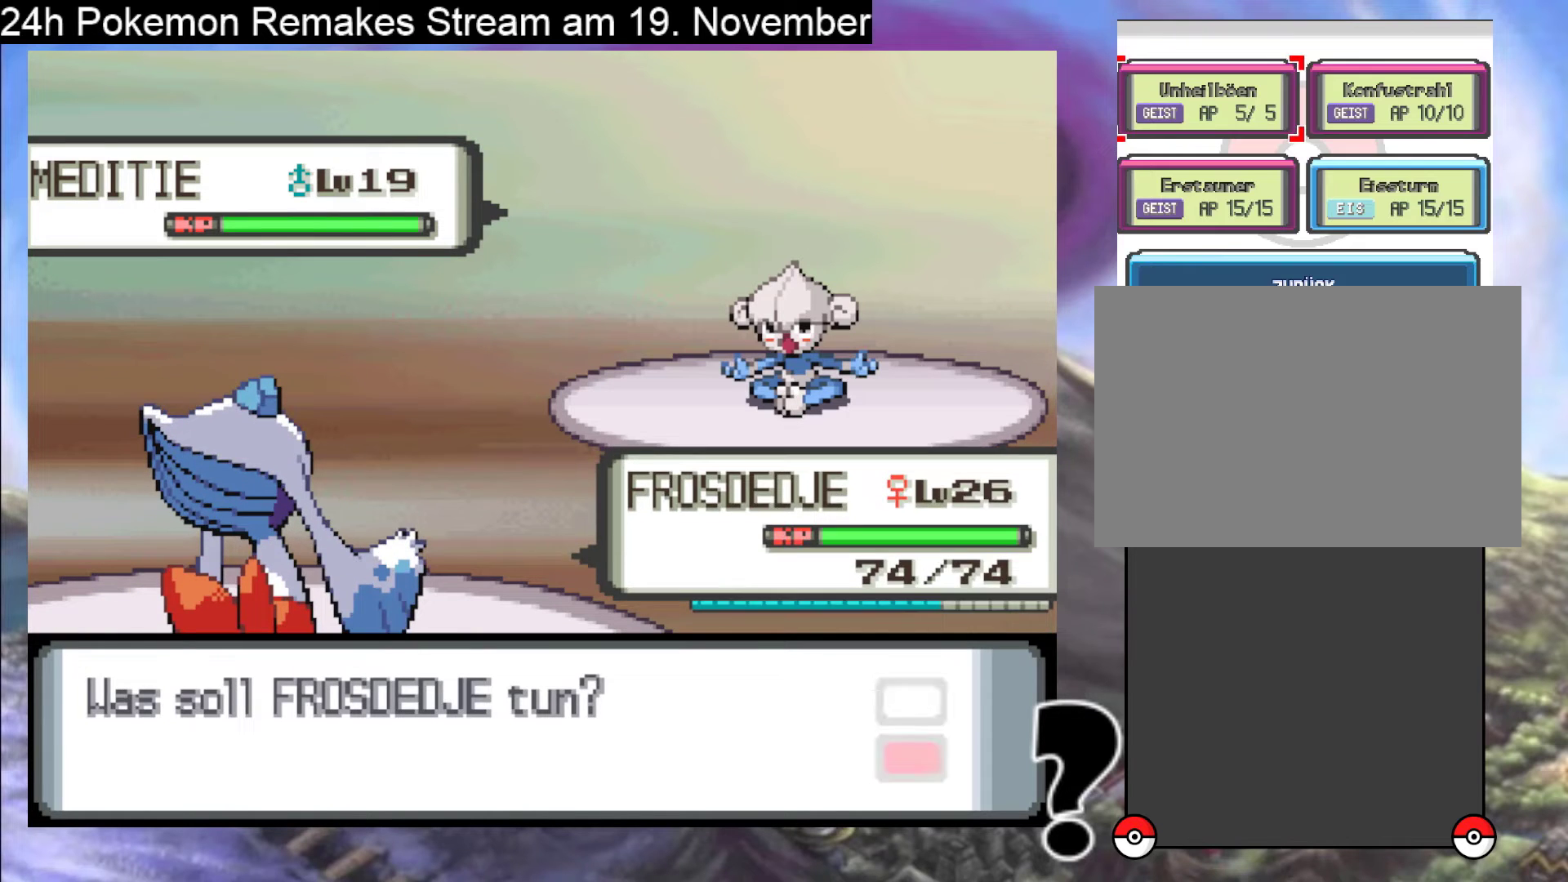
{"buttons": ["DPAD_DOWN"], "events": [[167, "DPAD_RIGHT", "down"], [300, "DPAD_RIGHT", "up"], [500, "DPAD_DOWN", "down"]]}
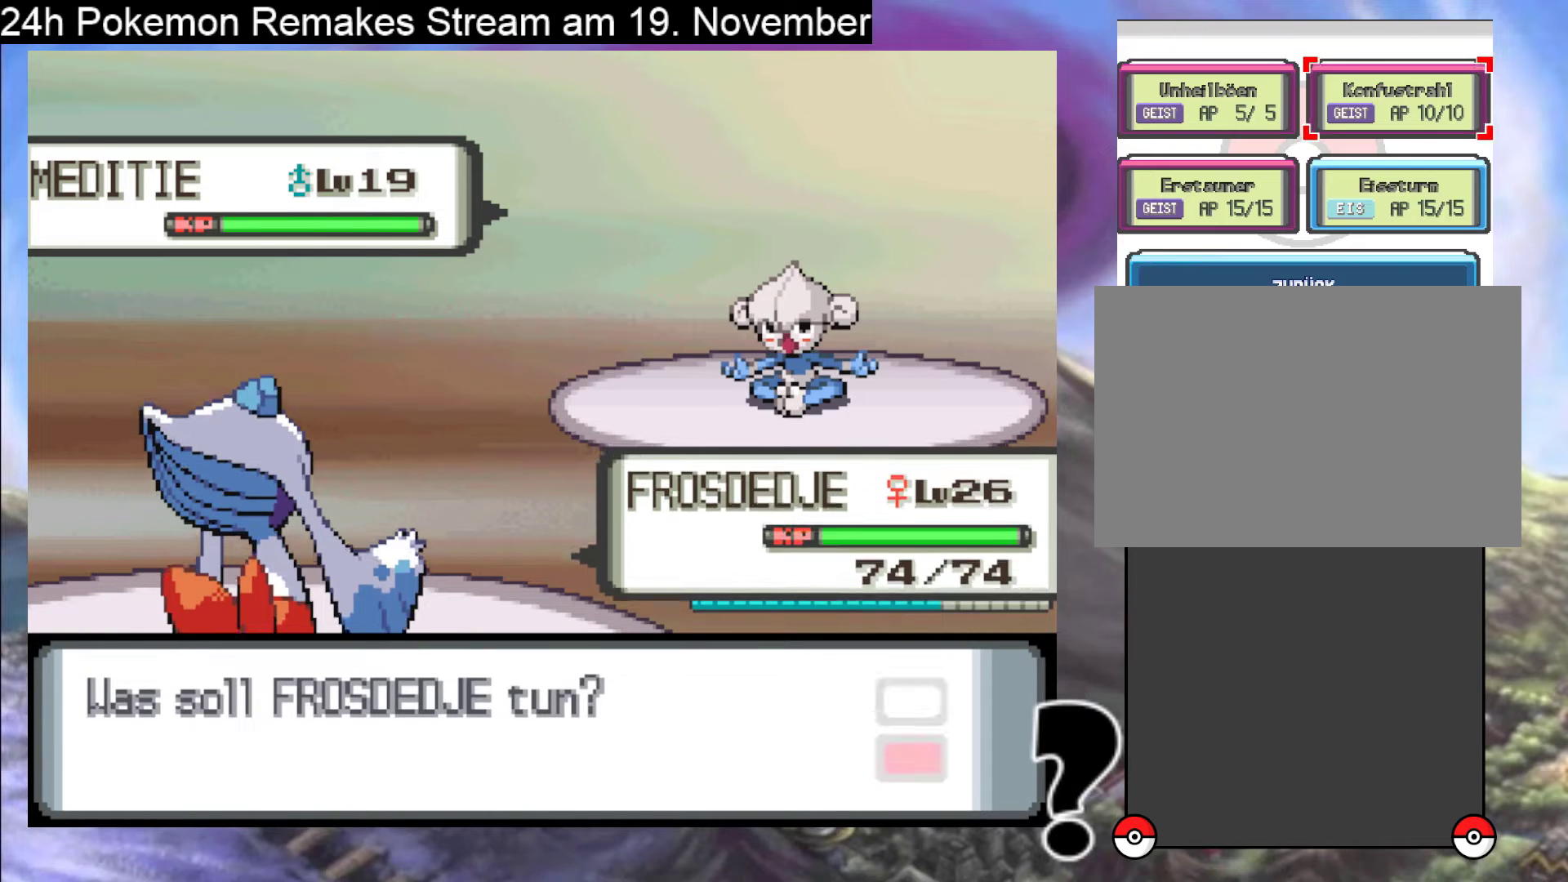
{"buttons": ["A"], "events": [[100, "DPAD_DOWN", "up"], [233, "A", "down"], [367, "A", "up"], [467, "A", "down"]]}
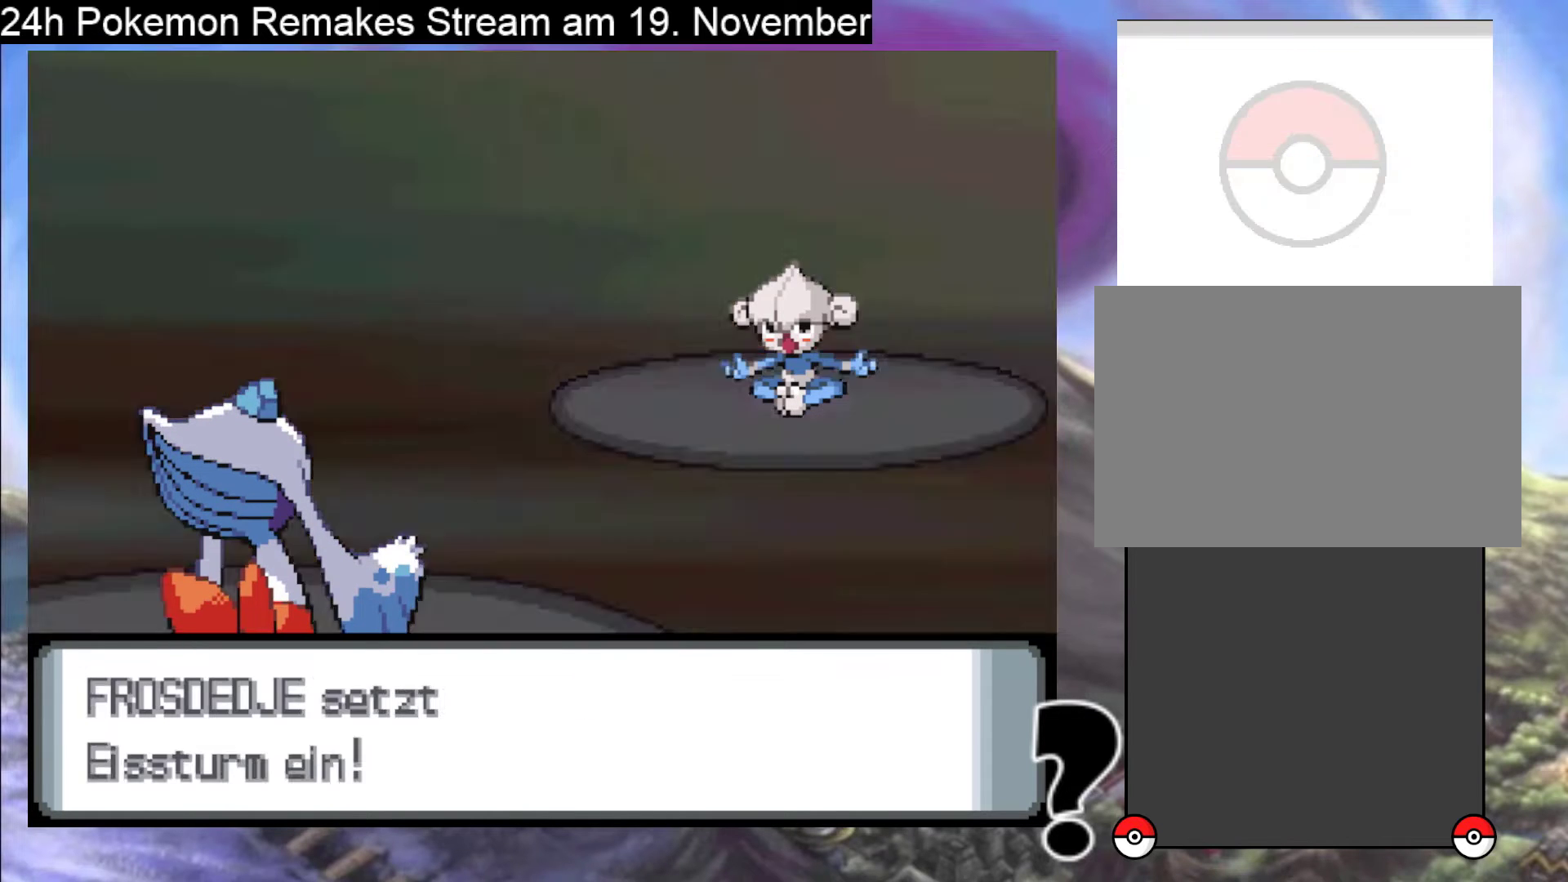
{"buttons": ["A"], "events": [[67, "A", "up"], [133, "A", "down"]]}
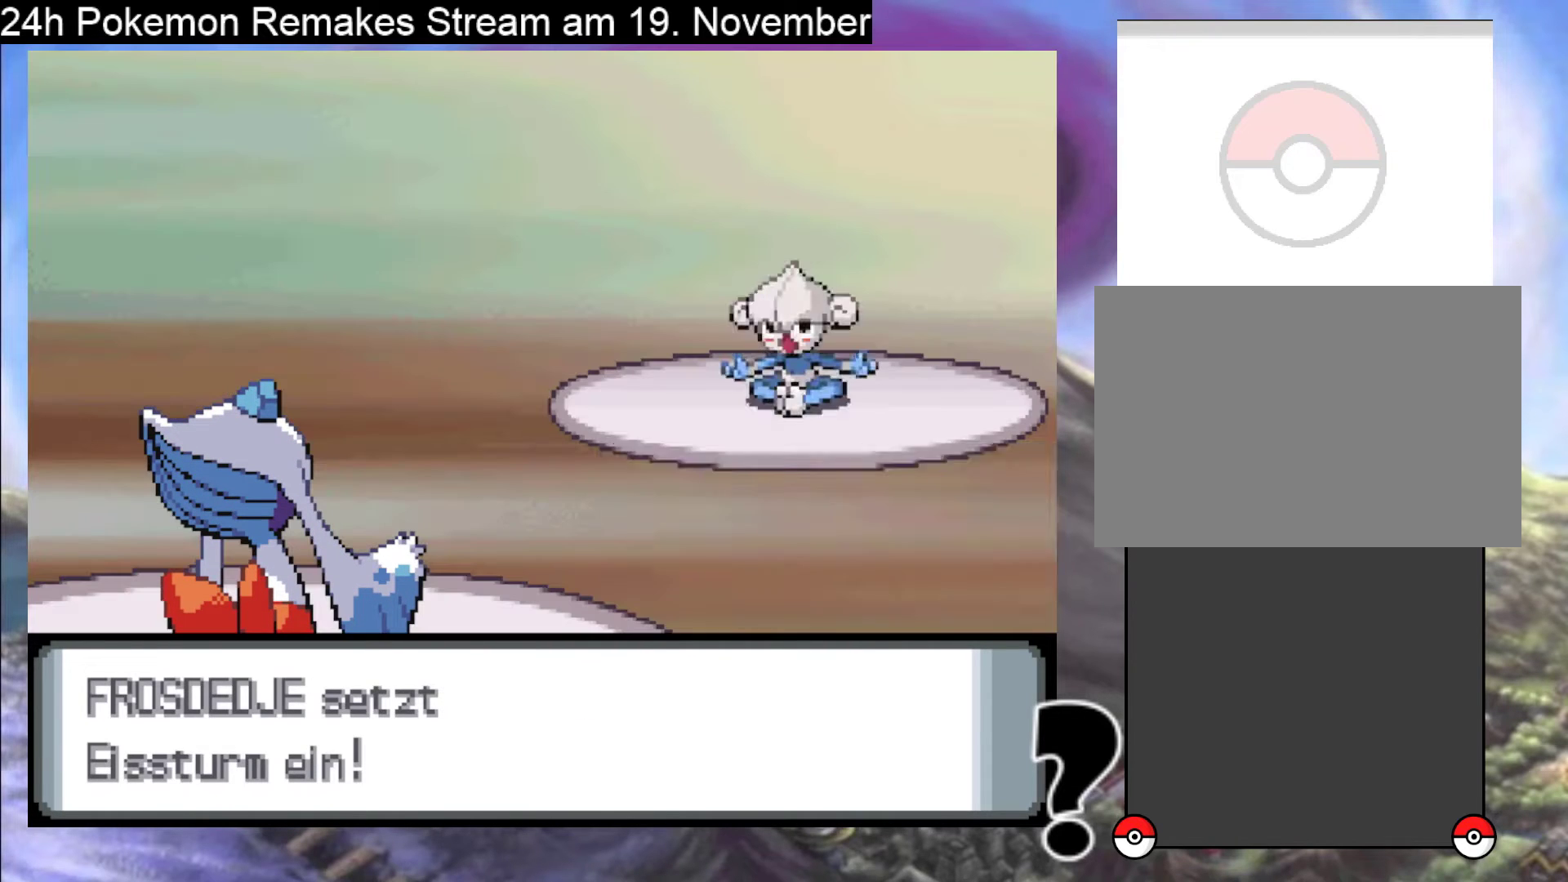
{"buttons": [], "events": [[67, "A", "up"]]}
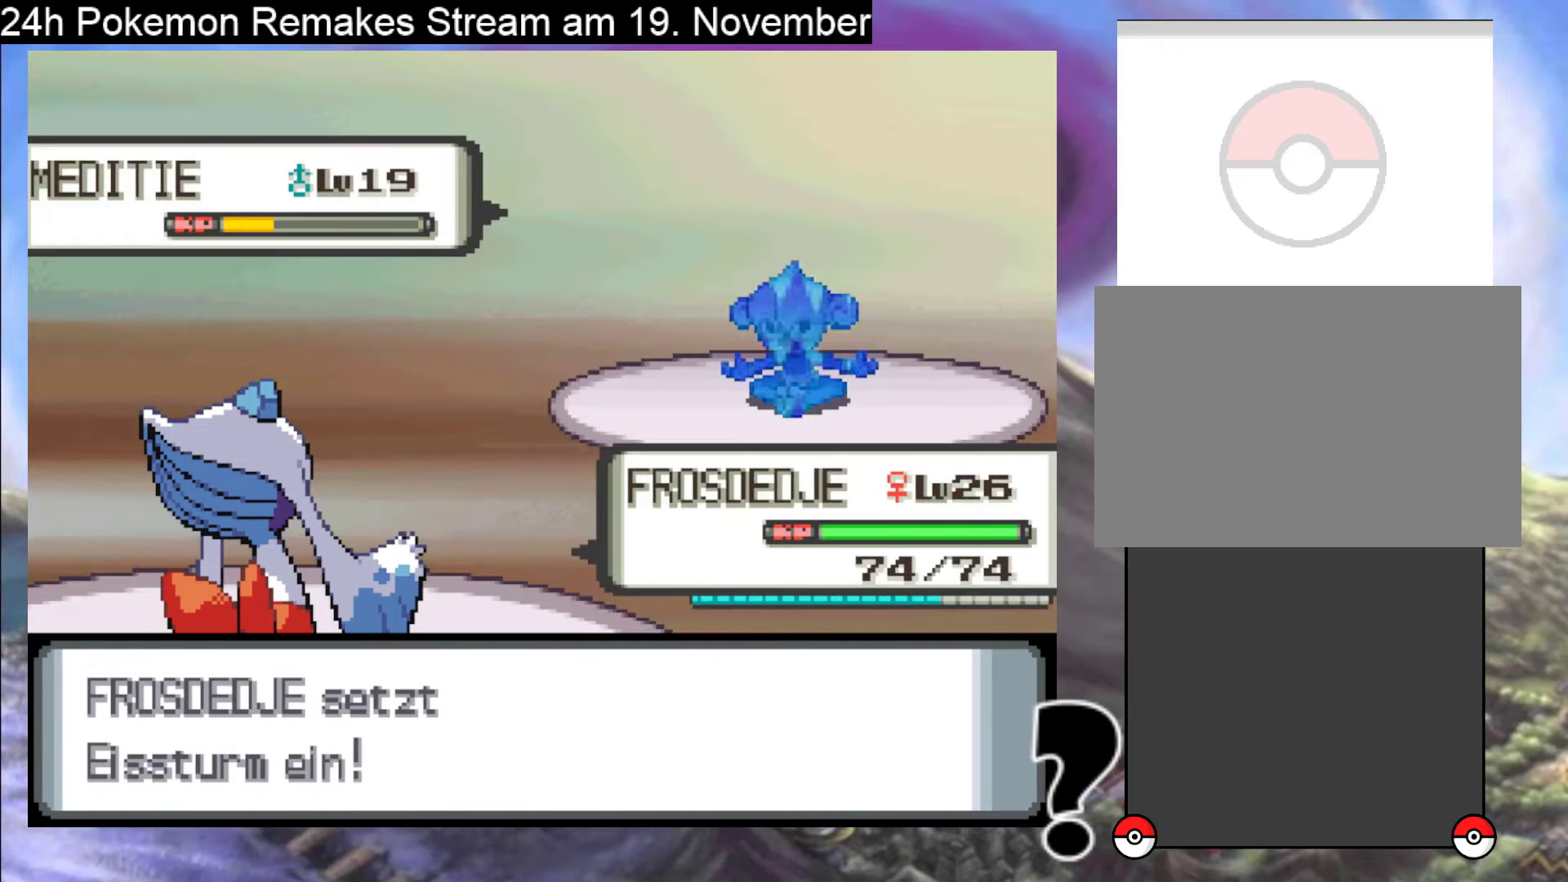
{"buttons": ["A"], "events": [[267, "A", "down"], [400, "A", "up"], [500, "A", "down"]]}
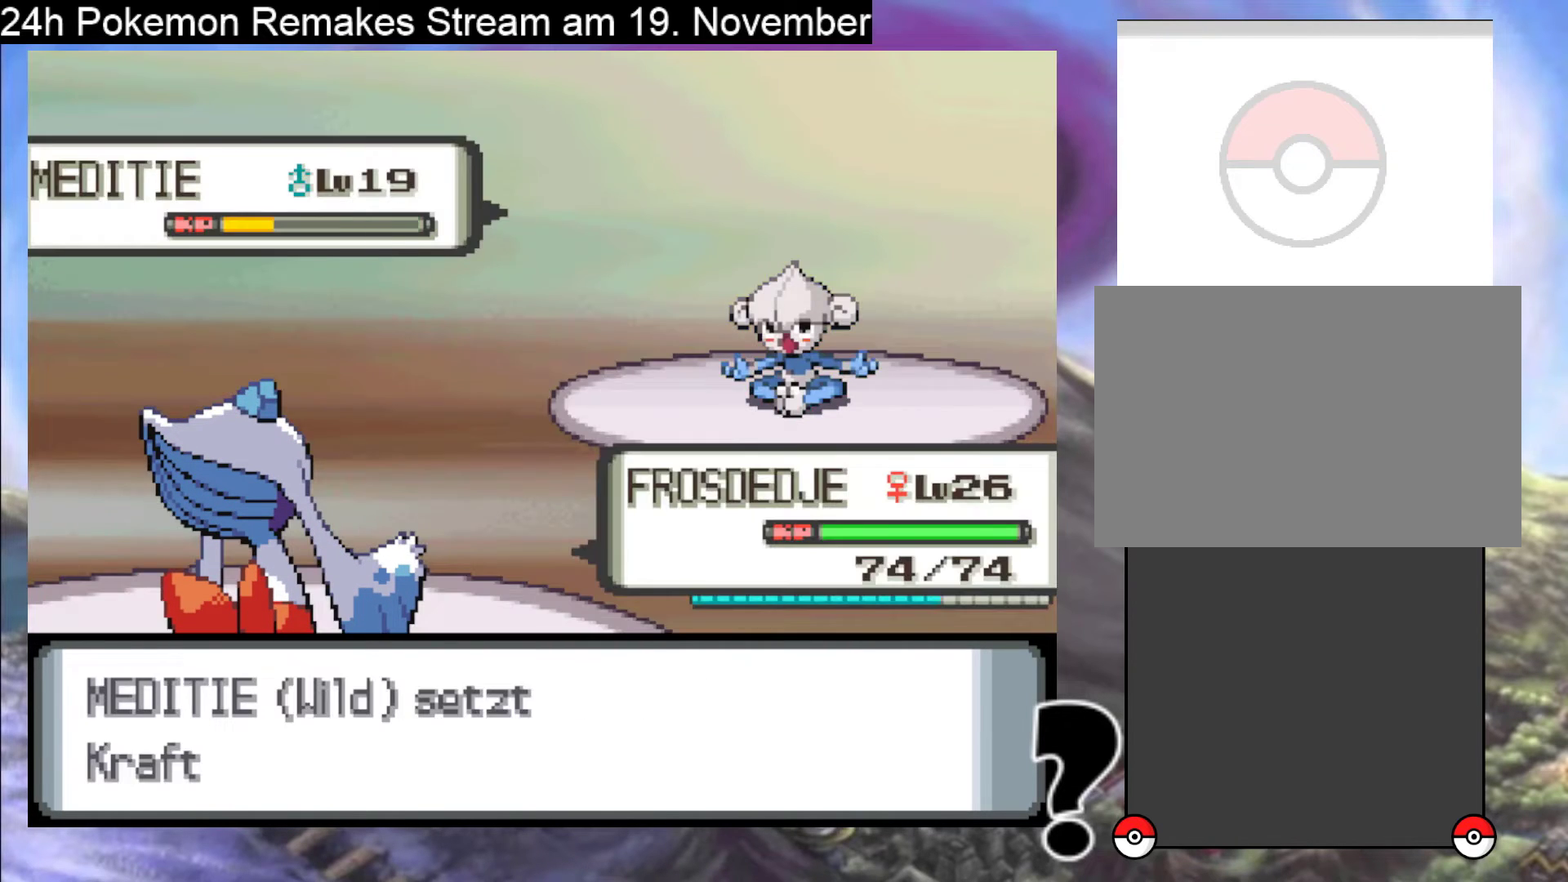
{"buttons": ["A"], "events": [[100, "A", "up"], [200, "A", "down"], [367, "A", "up"], [467, "A", "down"]]}
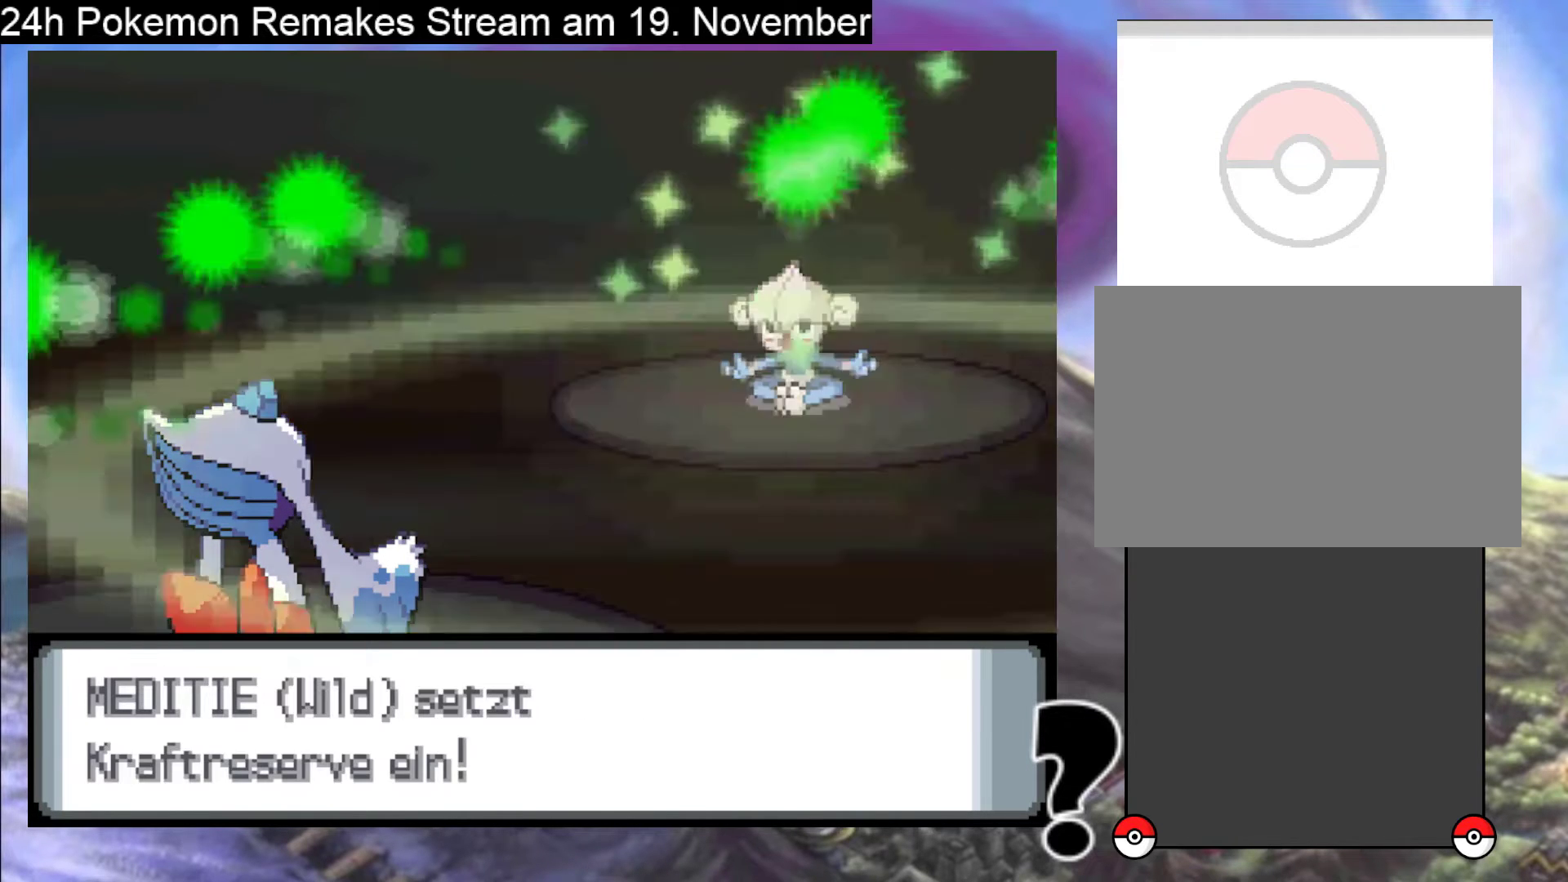
{"buttons": ["A"], "events": [[133, "A", "up"], [200, "A", "down"], [367, "A", "up"], [467, "A", "down"]]}
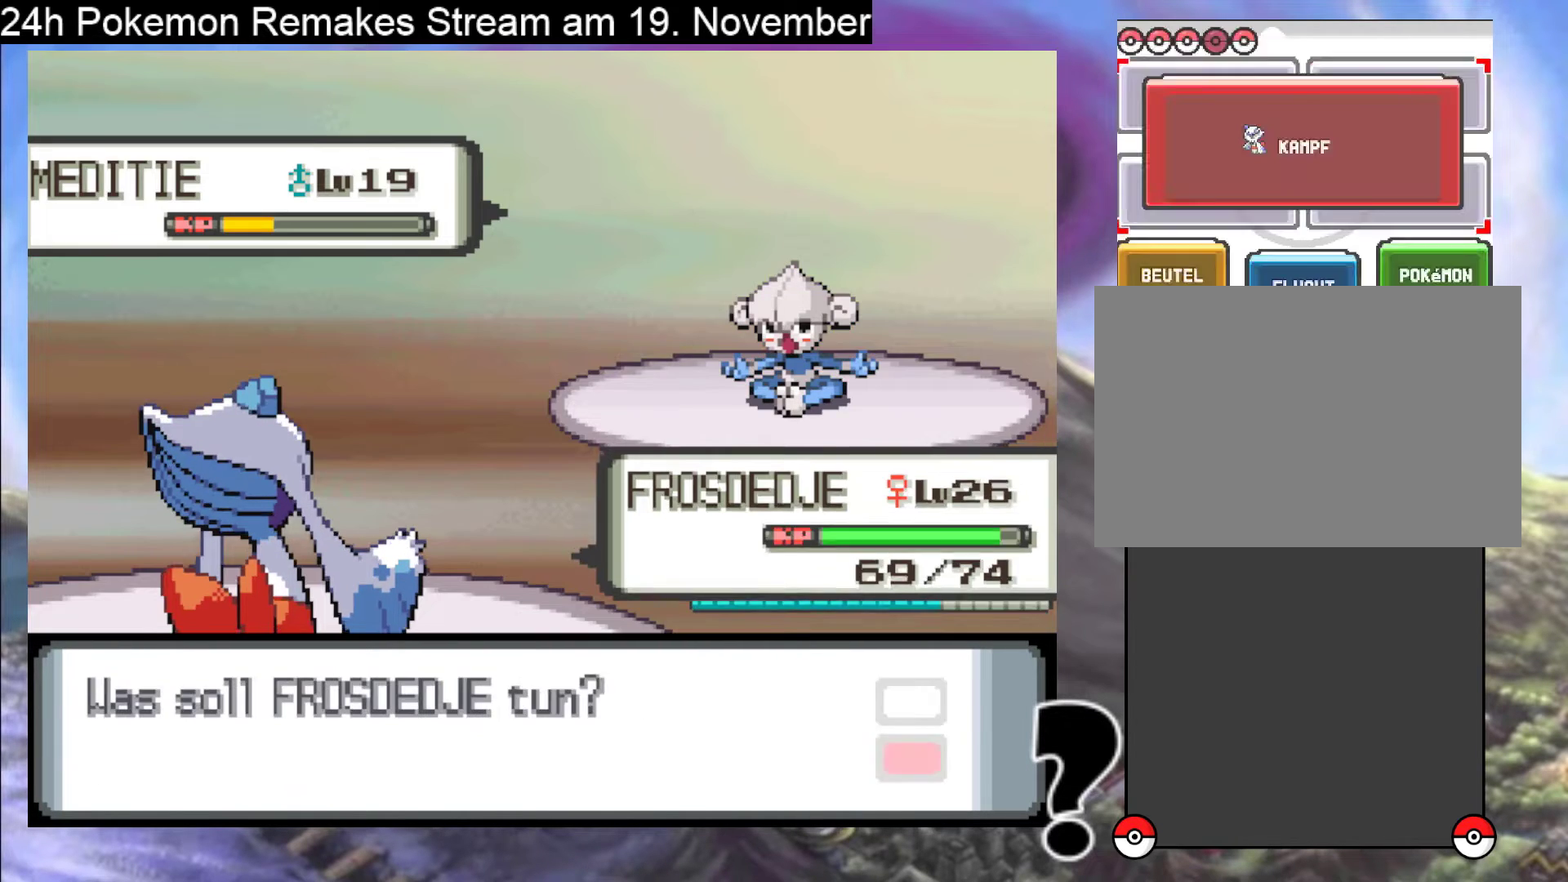
{"buttons": [], "events": [[100, "A", "up"], [200, "A", "down"], [333, "A", "up"], [400, "A", "down"], [500, "A", "up"]]}
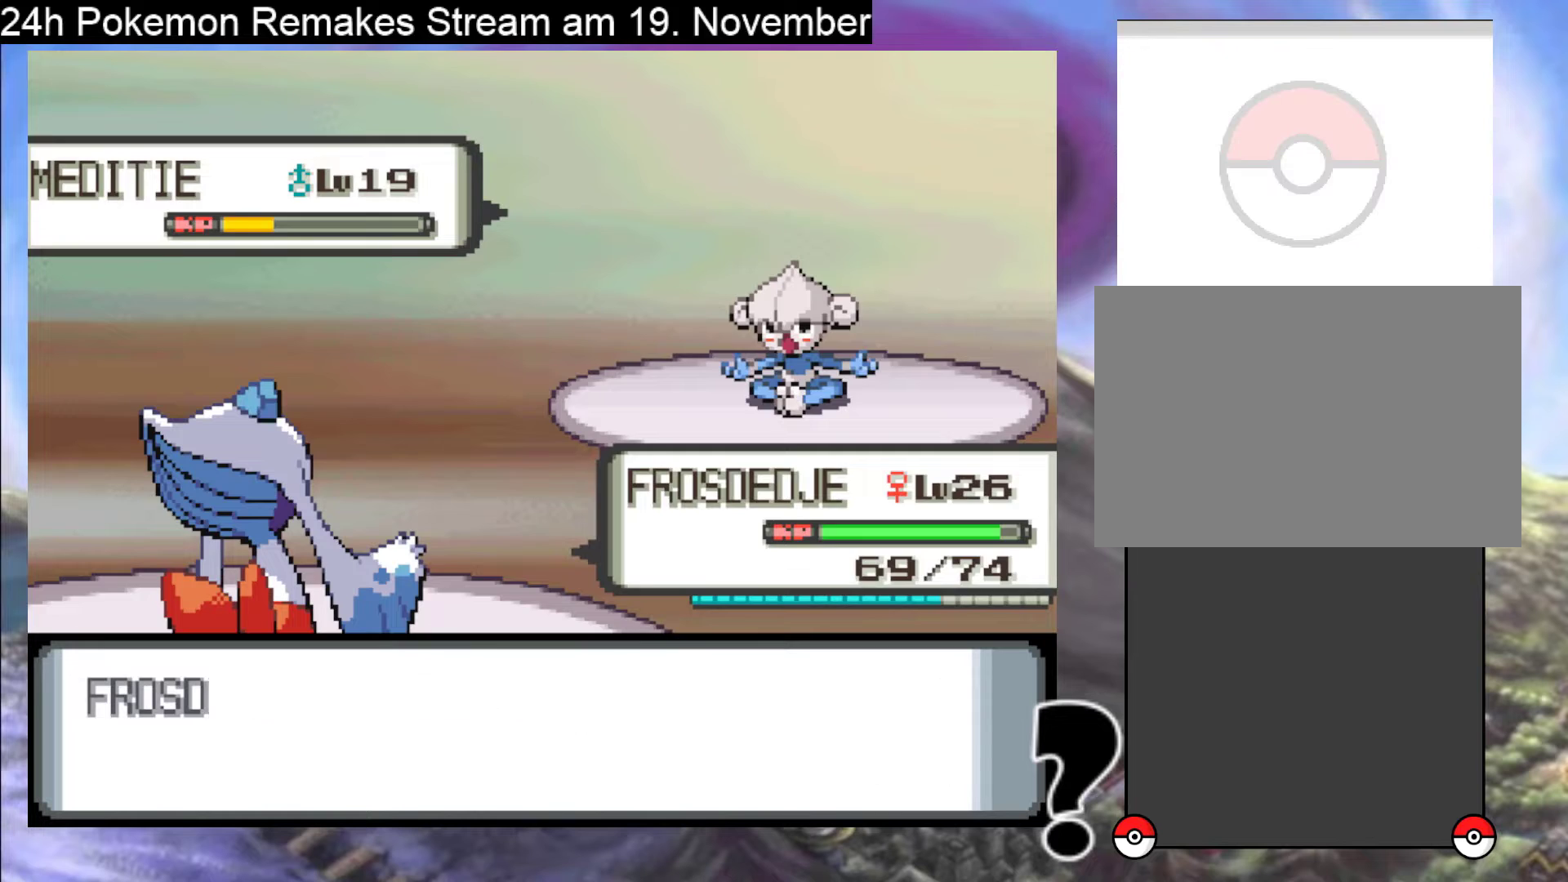
{"buttons": [], "events": [[100, "A", "down"], [200, "A", "up"], [300, "A", "down"], [433, "A", "up"]]}
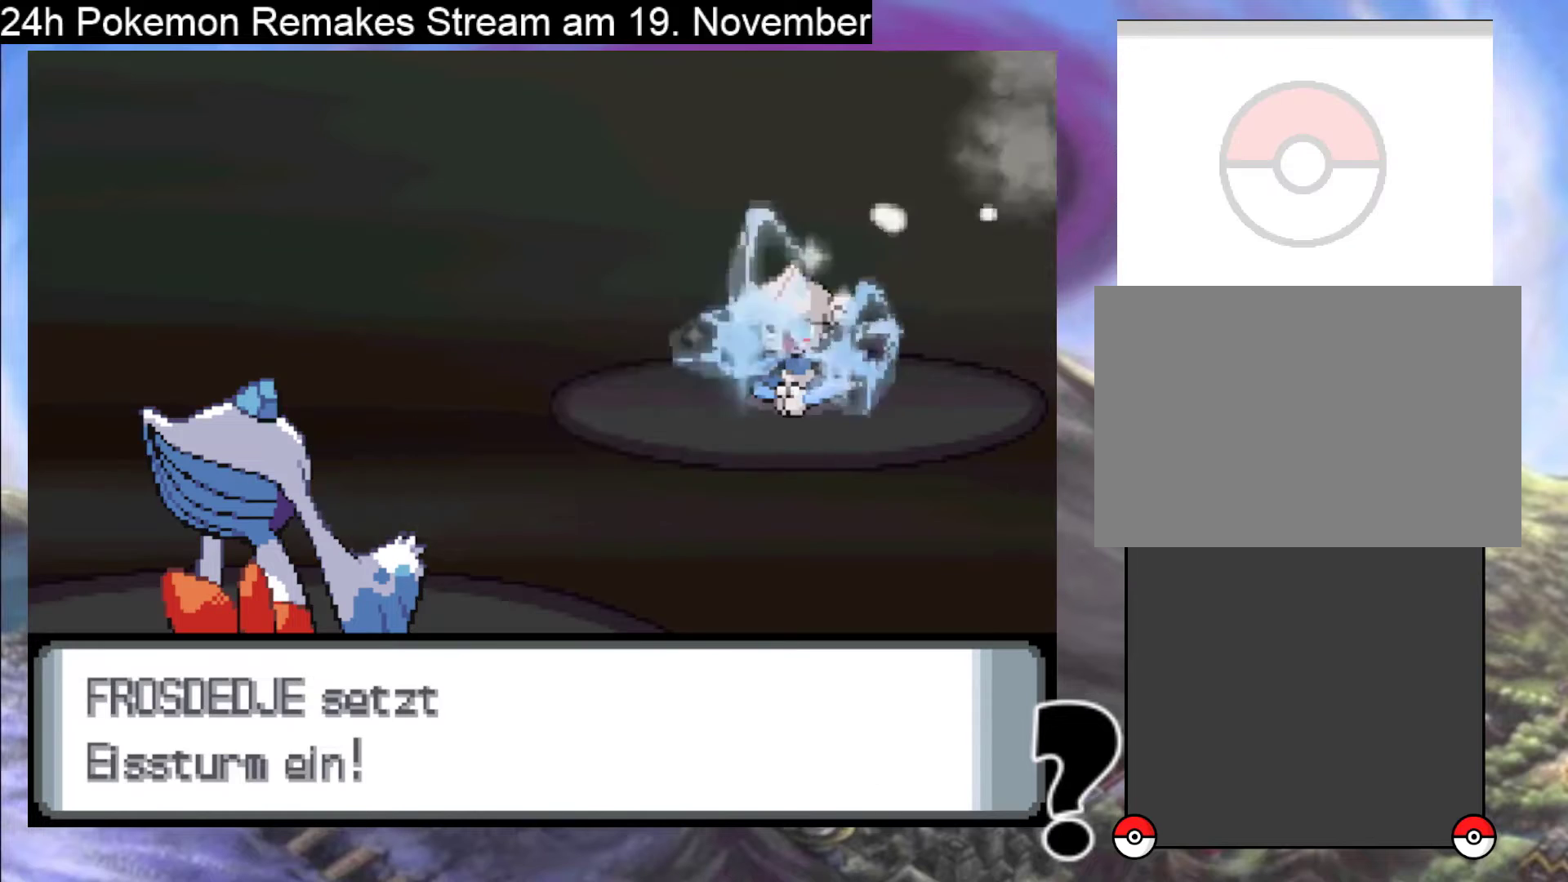
{"buttons": [], "events": []}
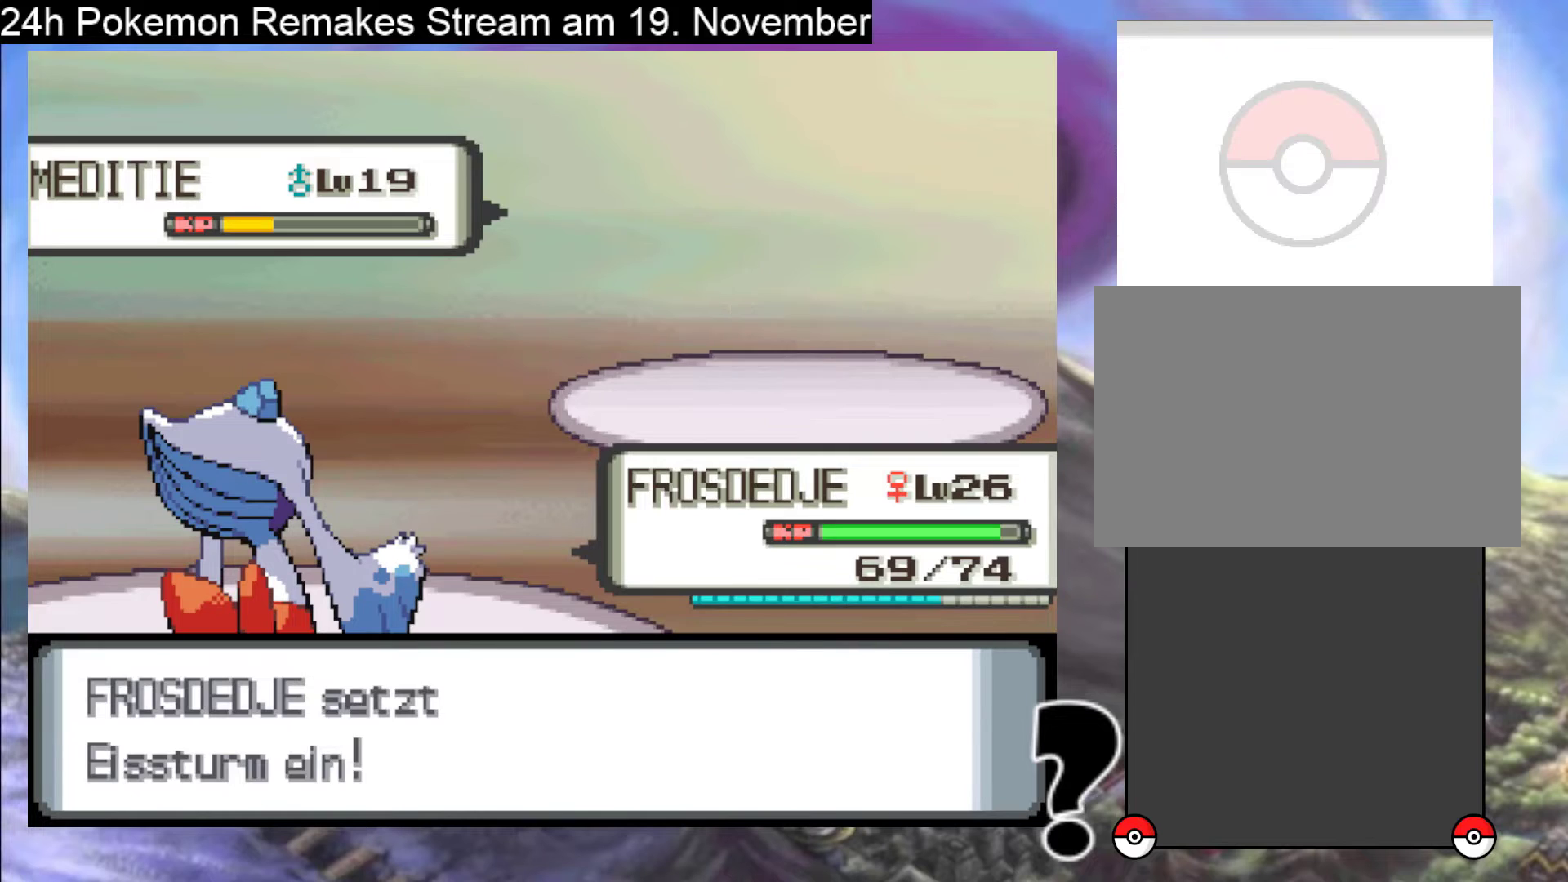
{"buttons": [], "events": []}
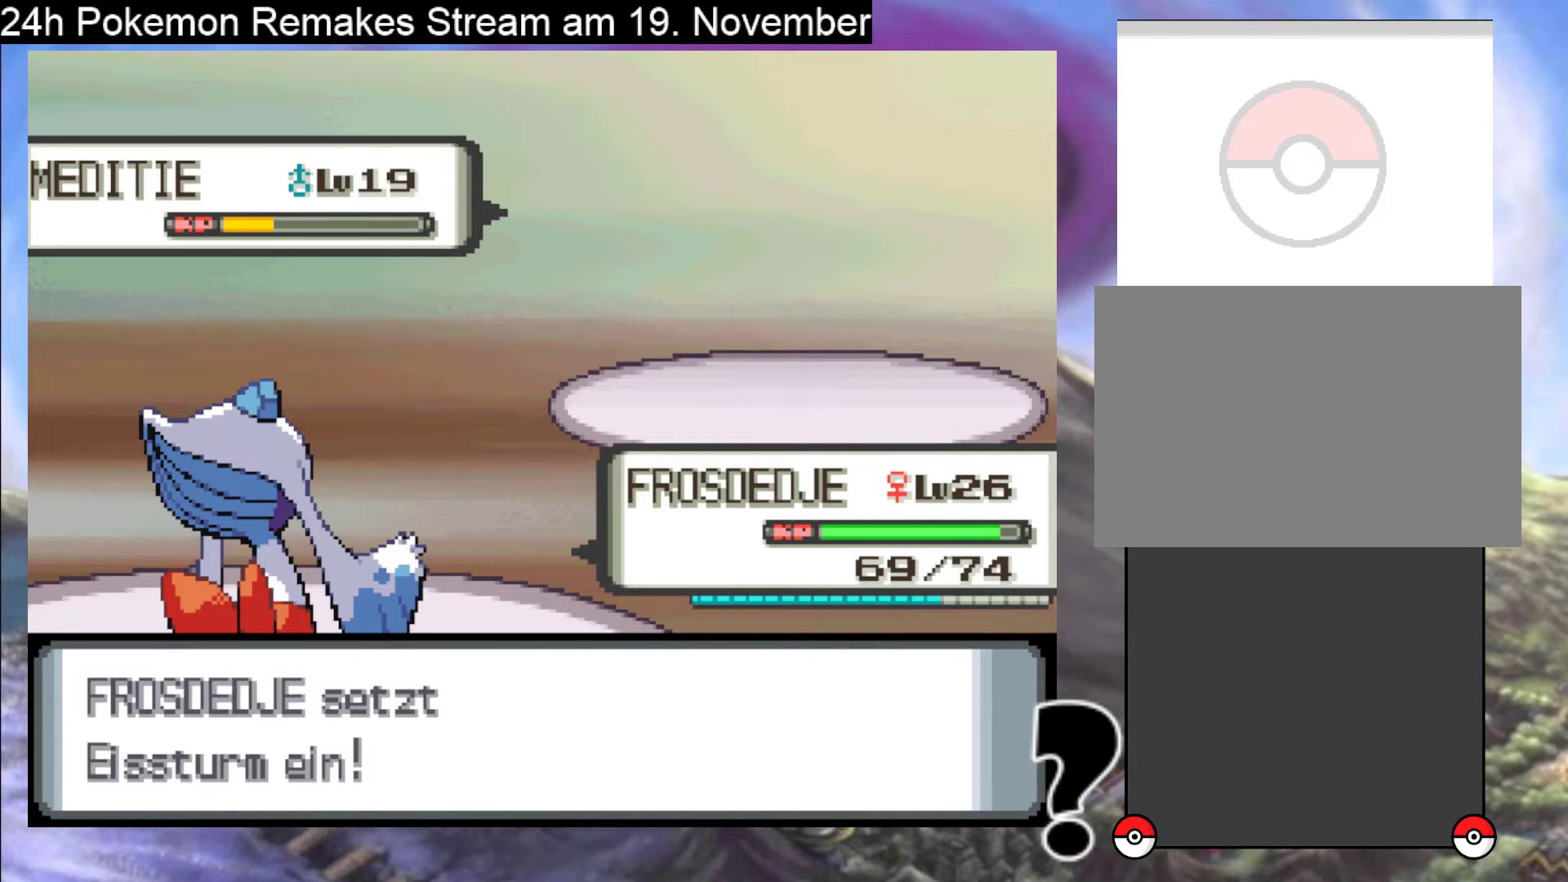
{"buttons": [], "events": []}
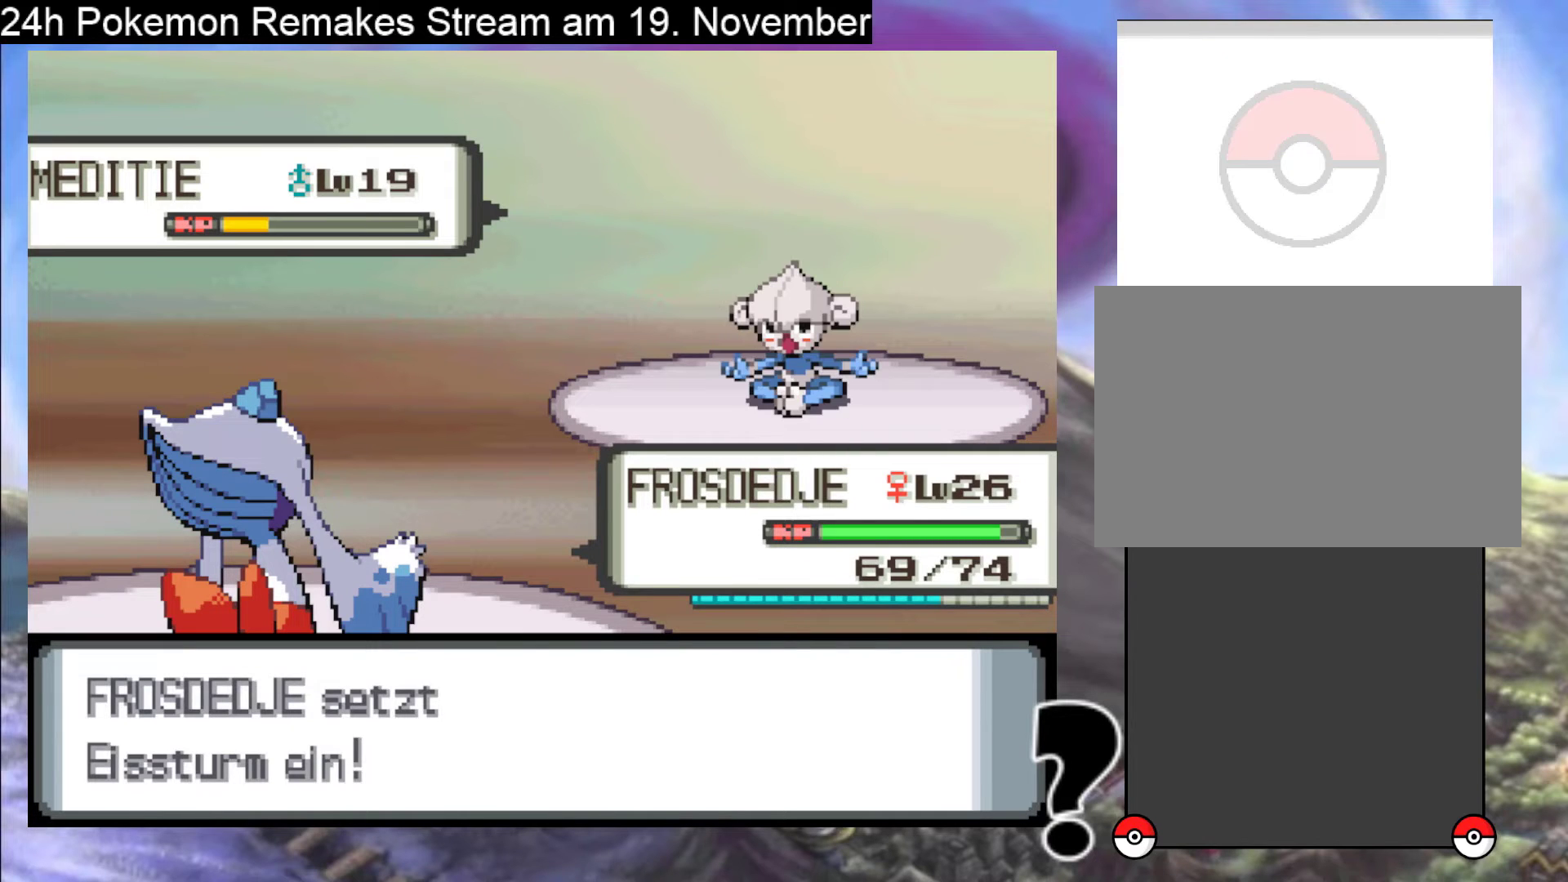
{"buttons": [], "events": []}
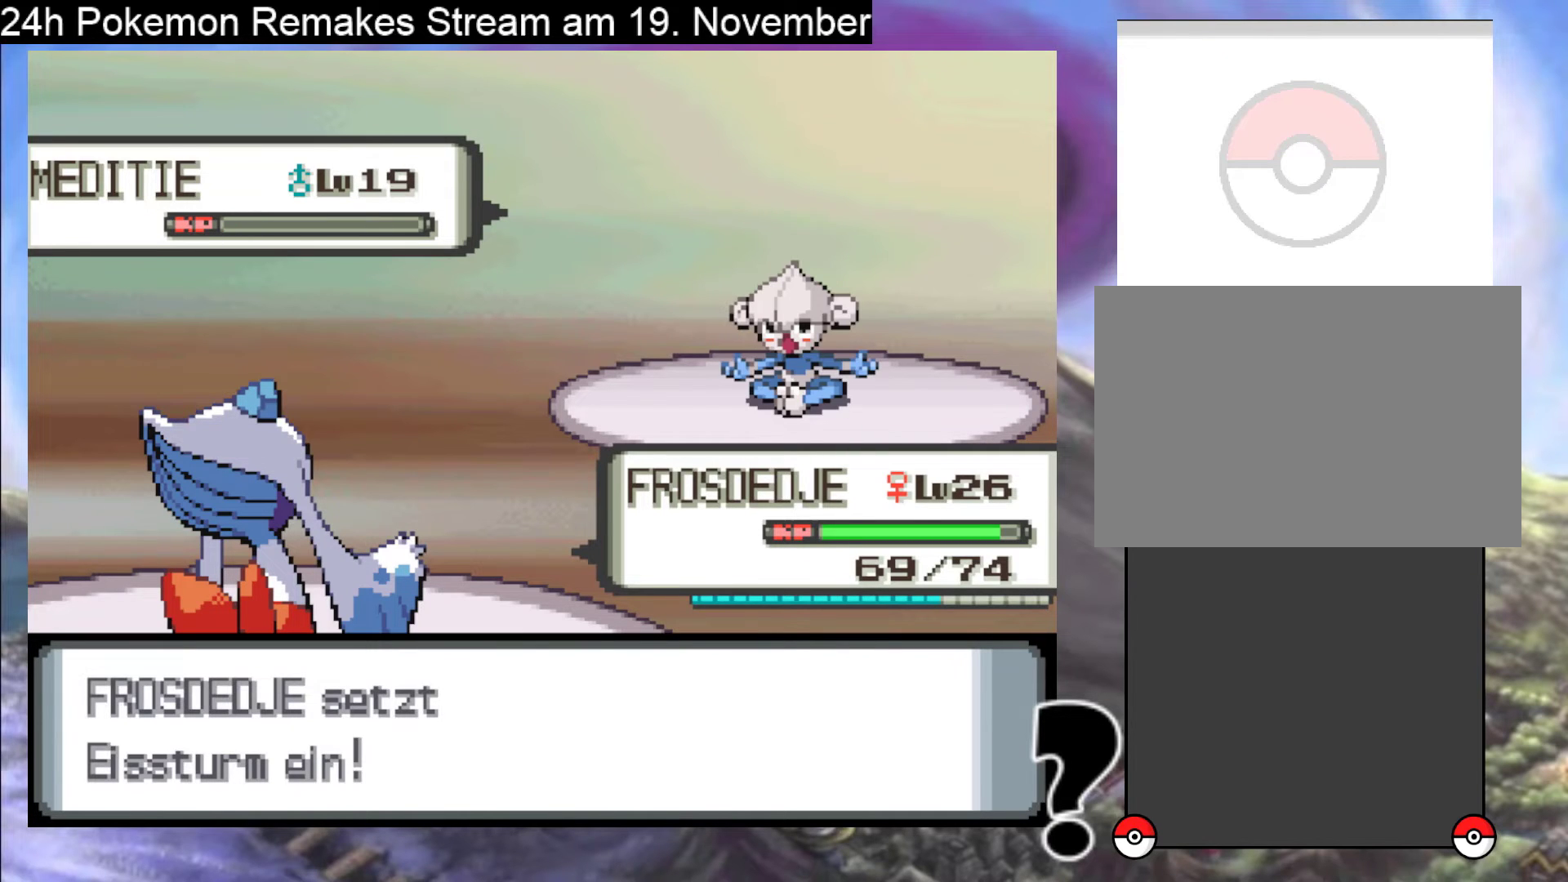
{"buttons": [], "events": []}
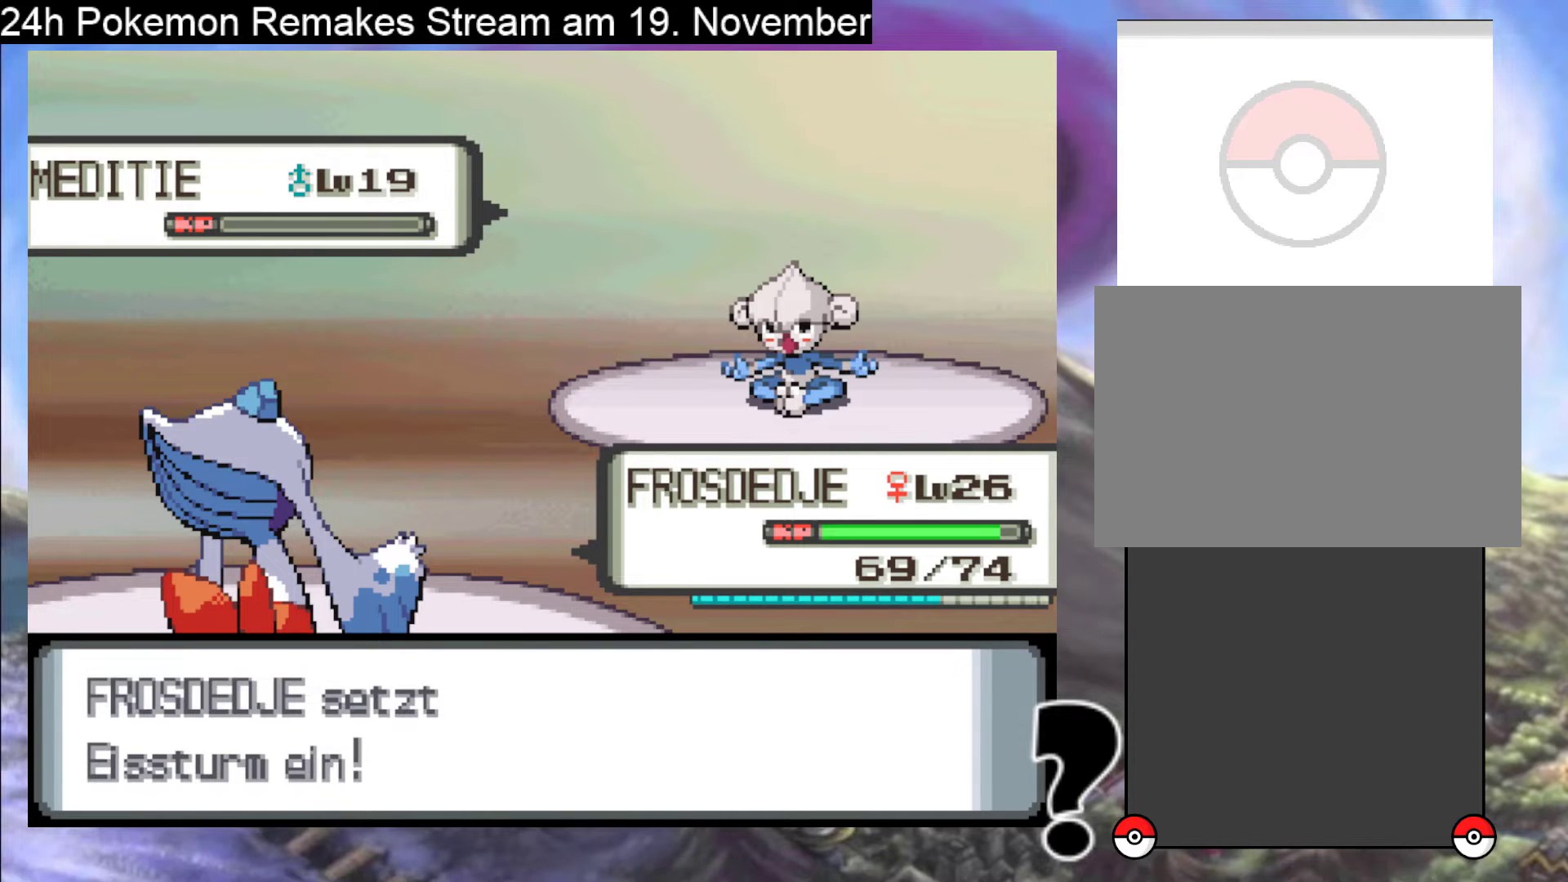
{"buttons": [], "events": []}
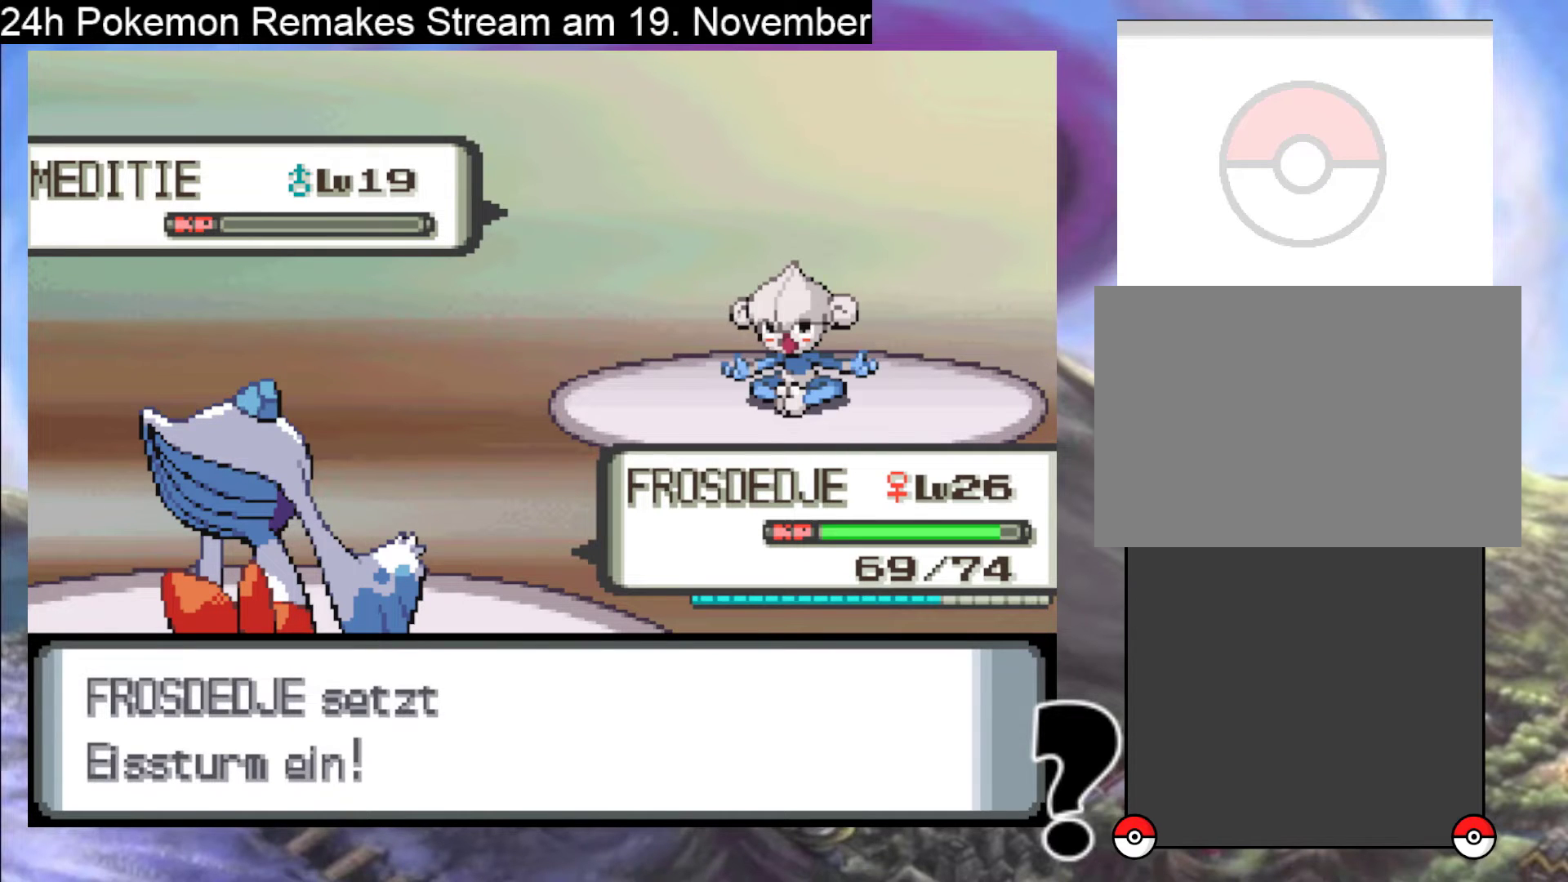
{"buttons": [], "events": []}
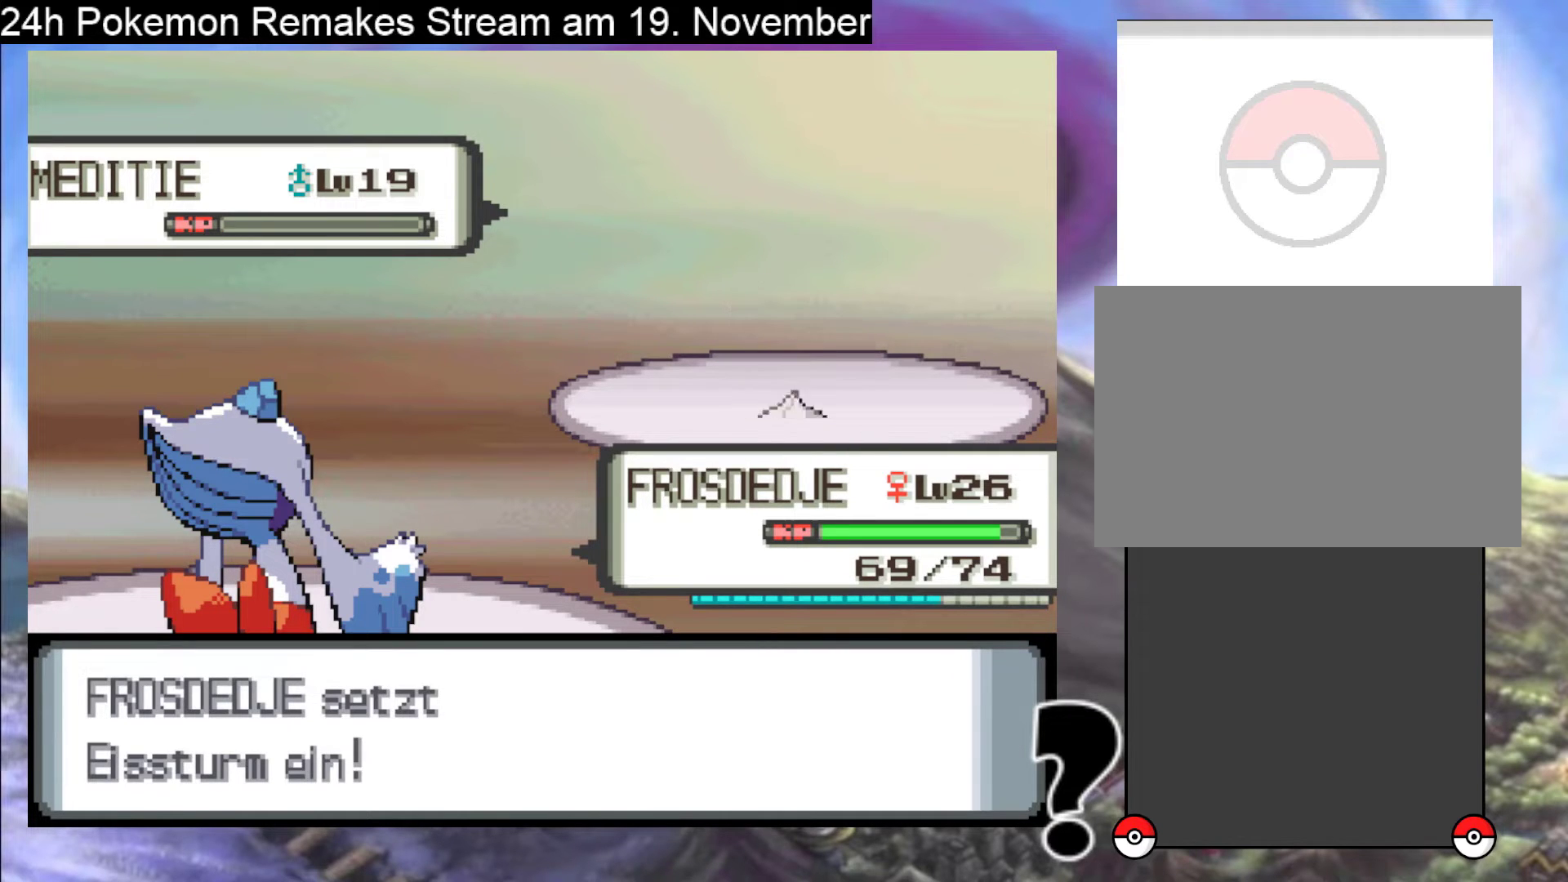
{"buttons": [], "events": []}
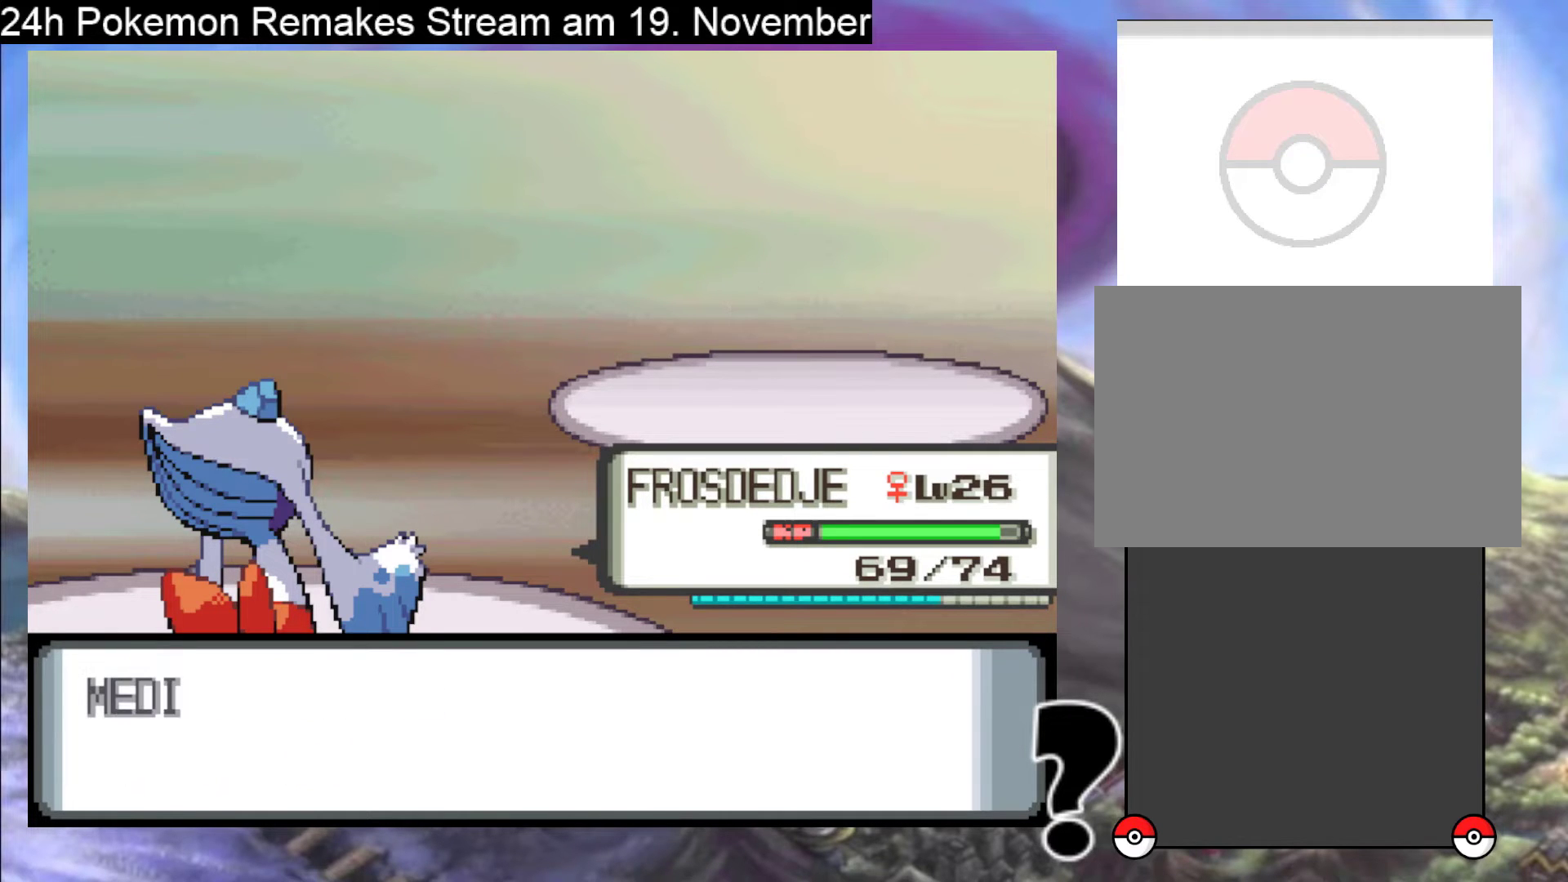
{"buttons": [], "events": []}
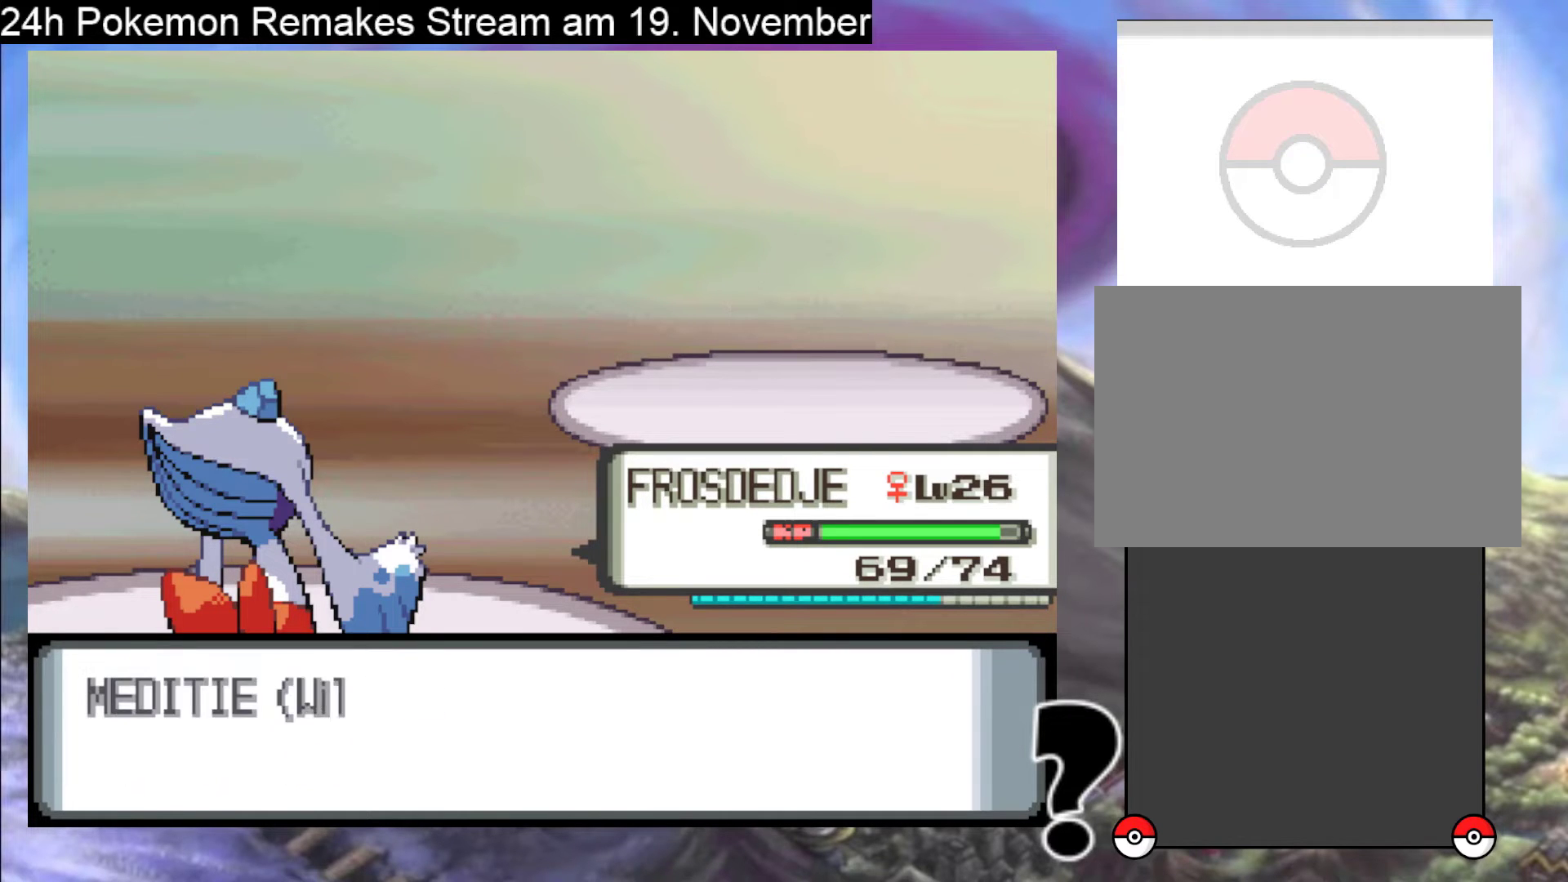
{"buttons": ["A"], "events": [[467, "A", "down"]]}
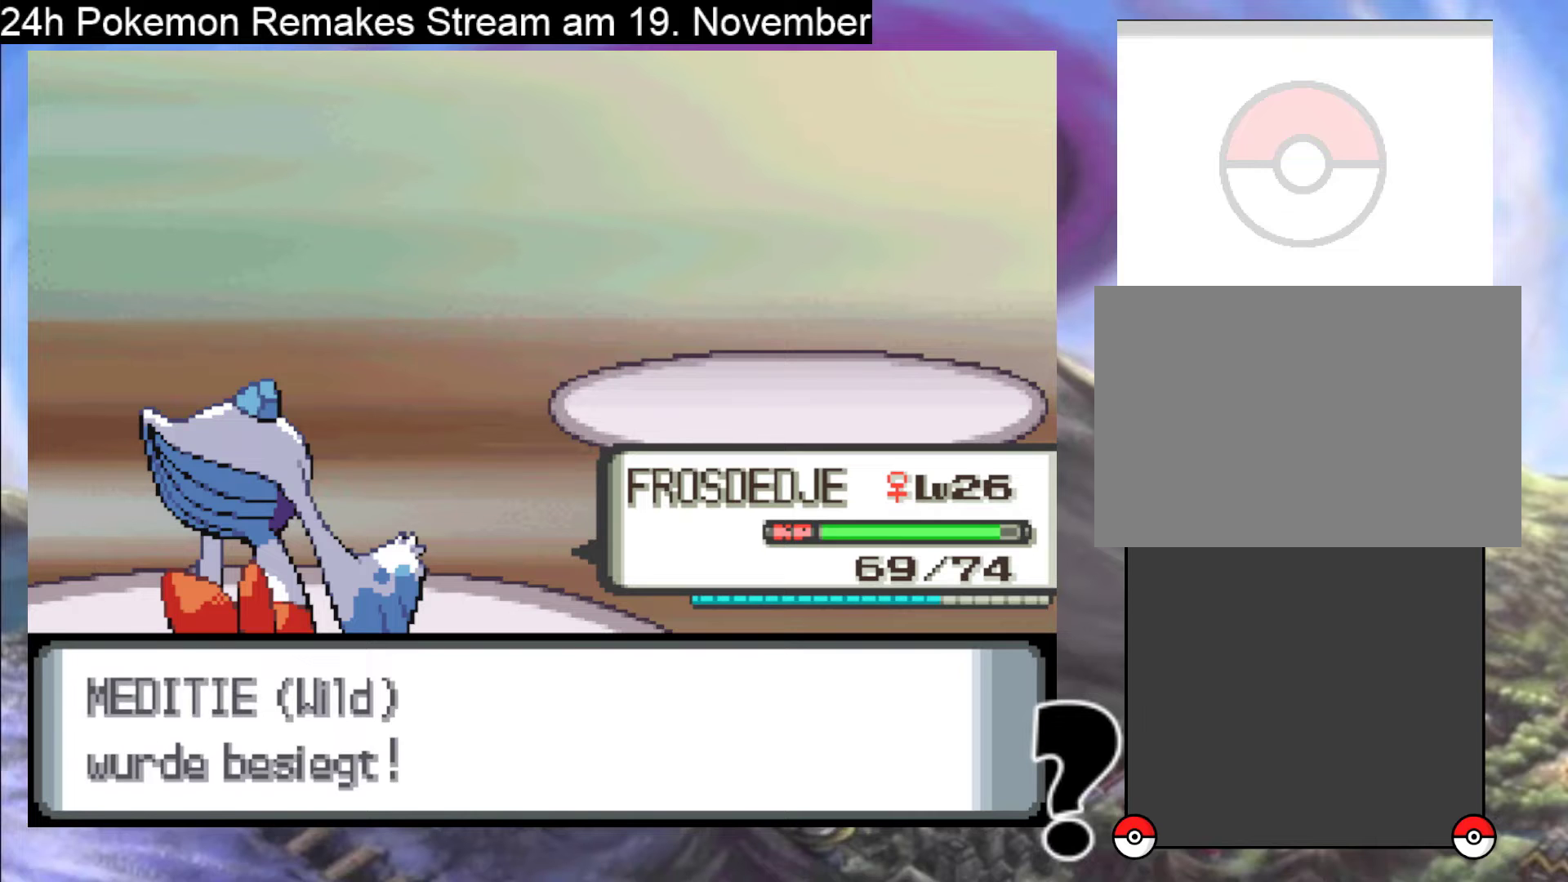
{"buttons": [], "events": [[133, "A", "up"], [267, "A", "down"], [433, "A", "up"]]}
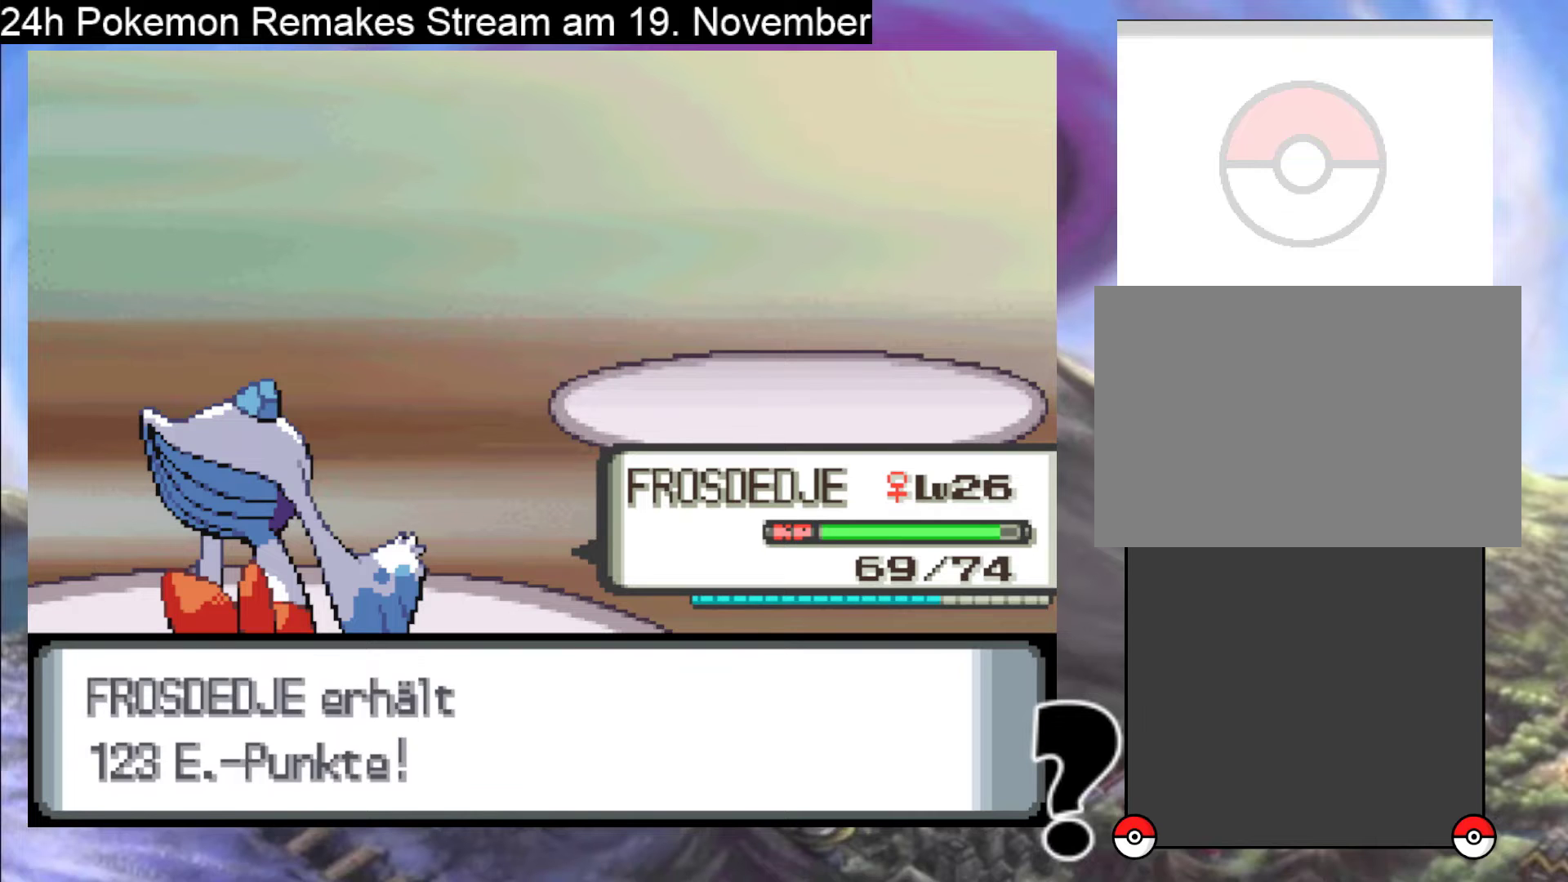
{"buttons": [], "events": [[133, "A", "down"], [233, "A", "up"]]}
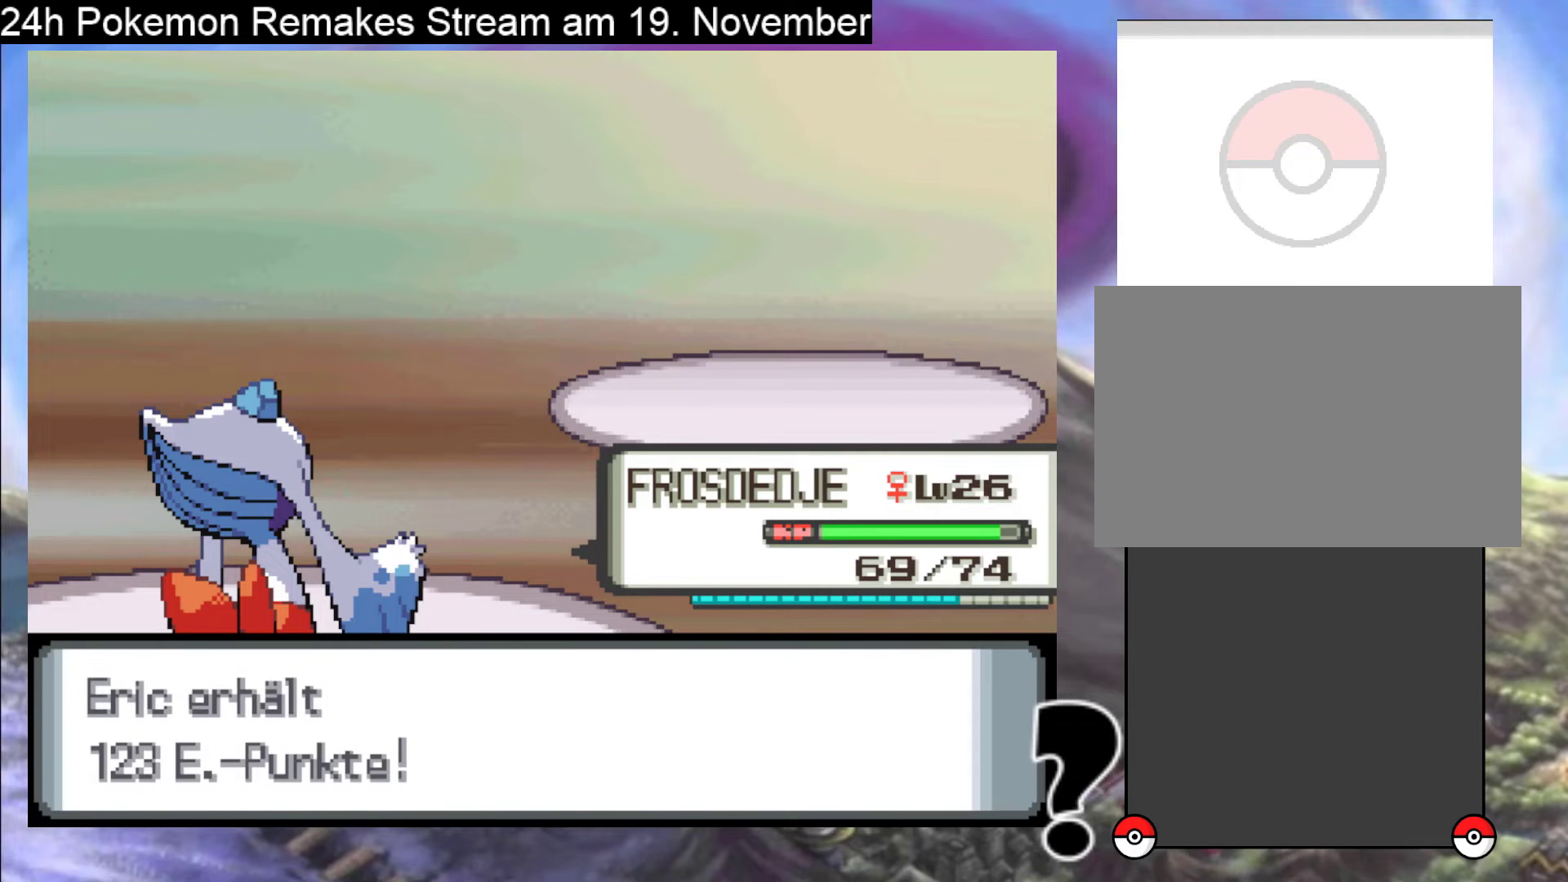
{"buttons": [], "events": [[200, "B", "down"], [333, "B", "up"]]}
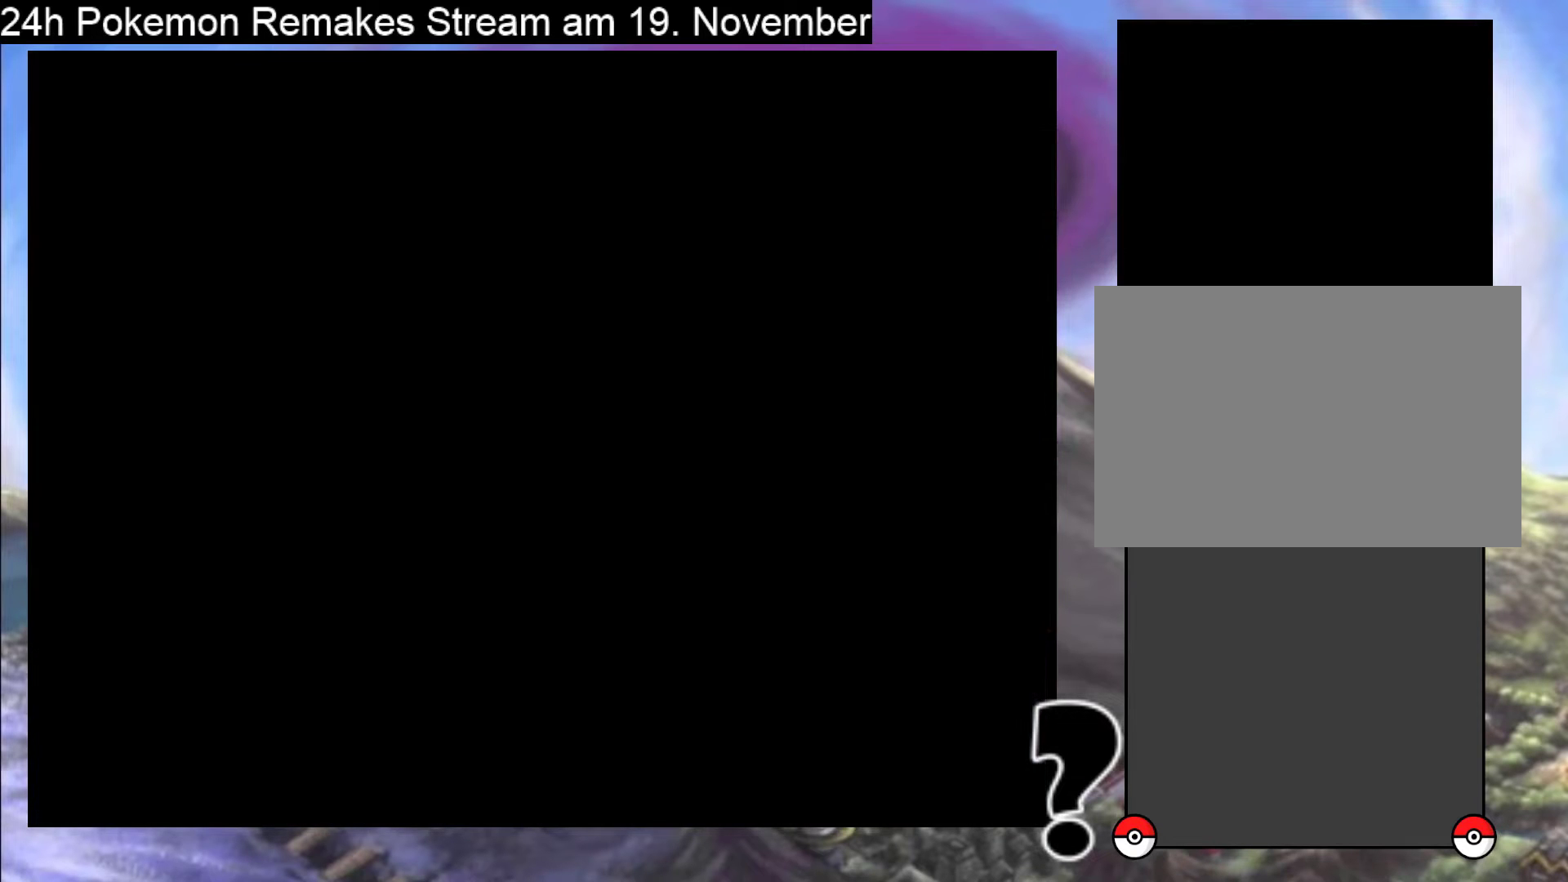
{"buttons": ["DPAD_UP"], "events": [[300, "DPAD_UP", "down"]]}
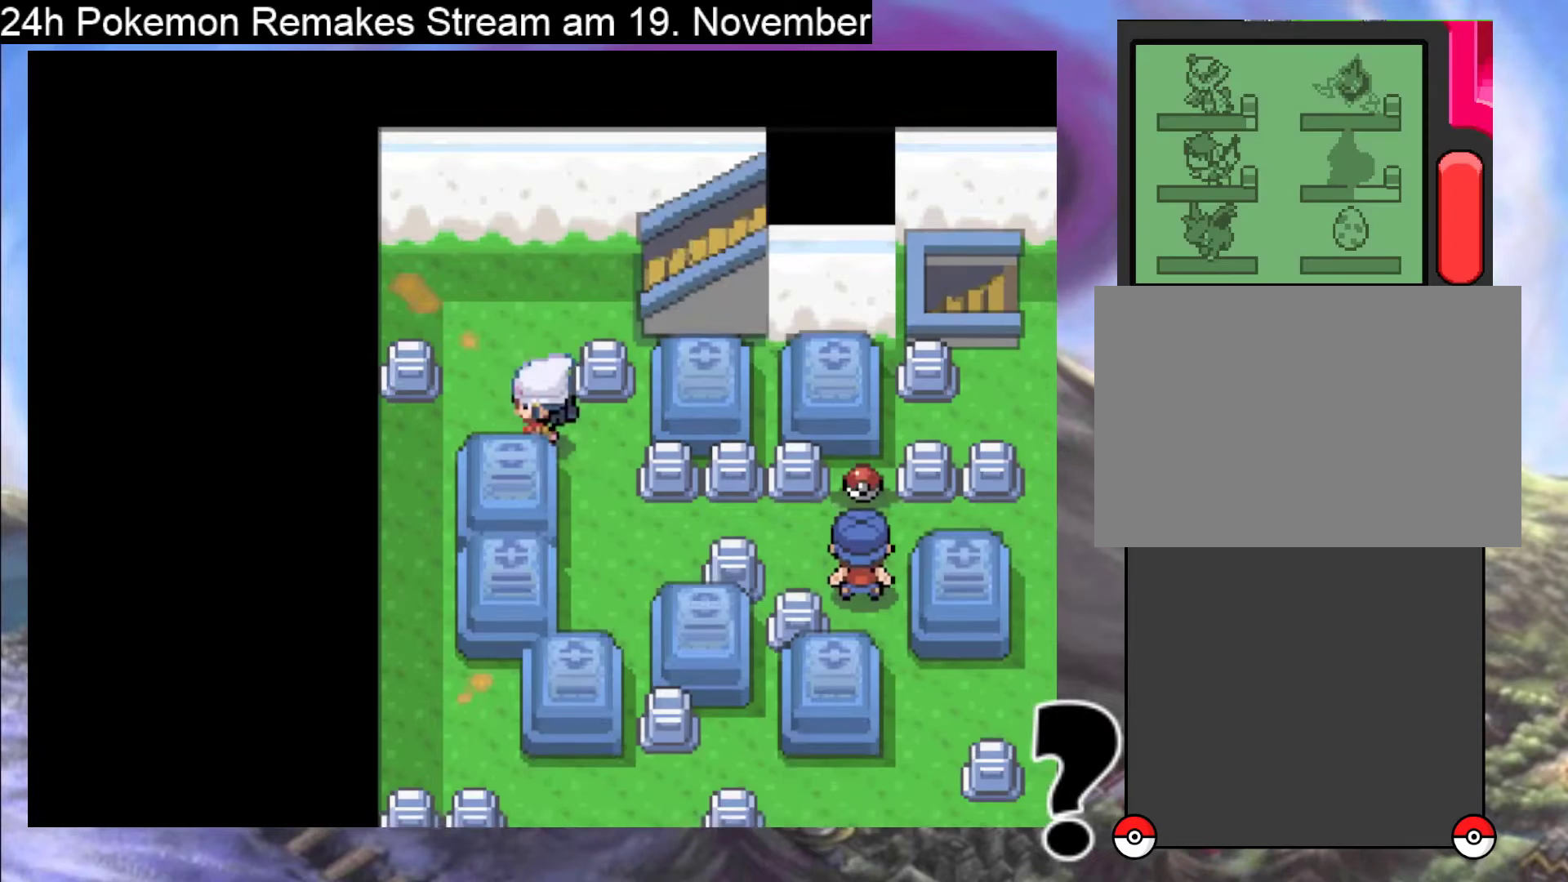
{"buttons": [], "events": [[67, "B", "down"], [433, "B", "up"], [500, "DPAD_UP", "up"]]}
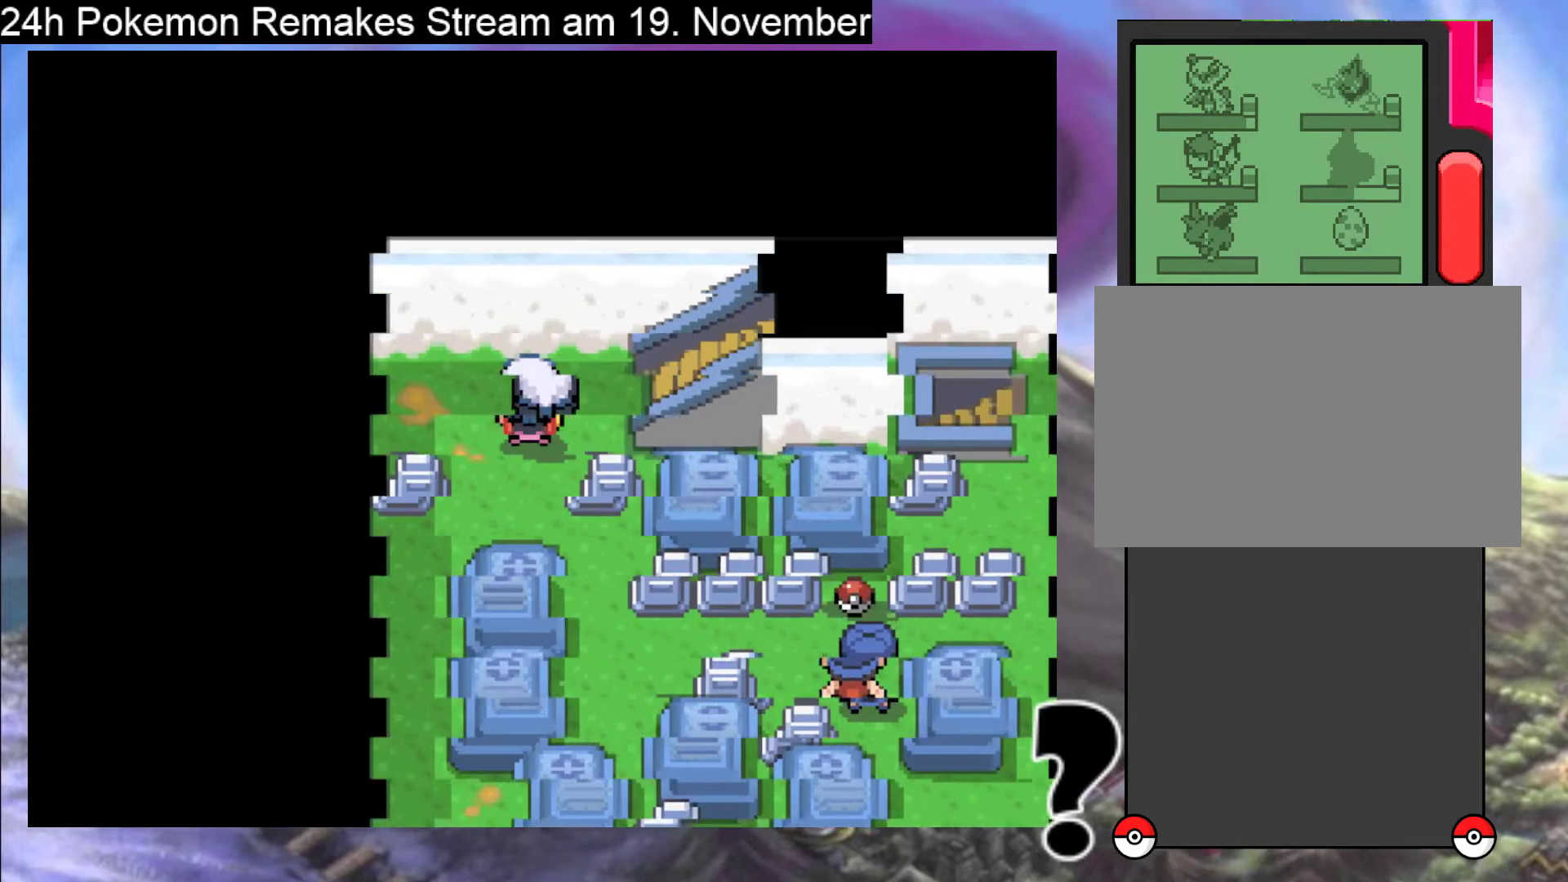
{"buttons": ["DPAD_RIGHT"], "events": [[100, "DPAD_RIGHT", "down"]]}
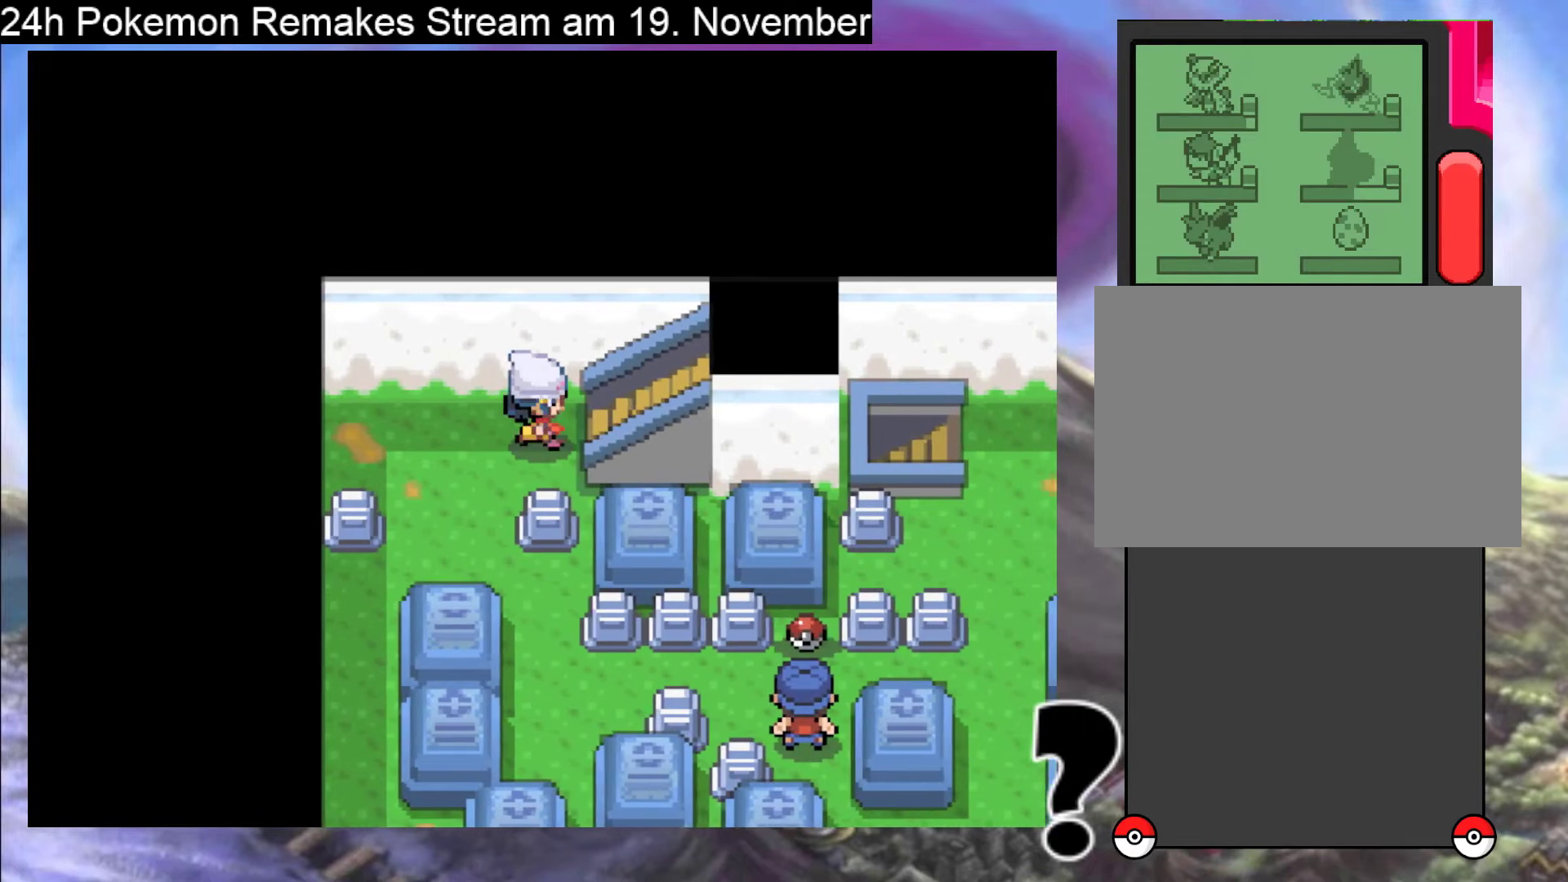
{"buttons": [], "events": [[100, "DPAD_RIGHT", "up"]]}
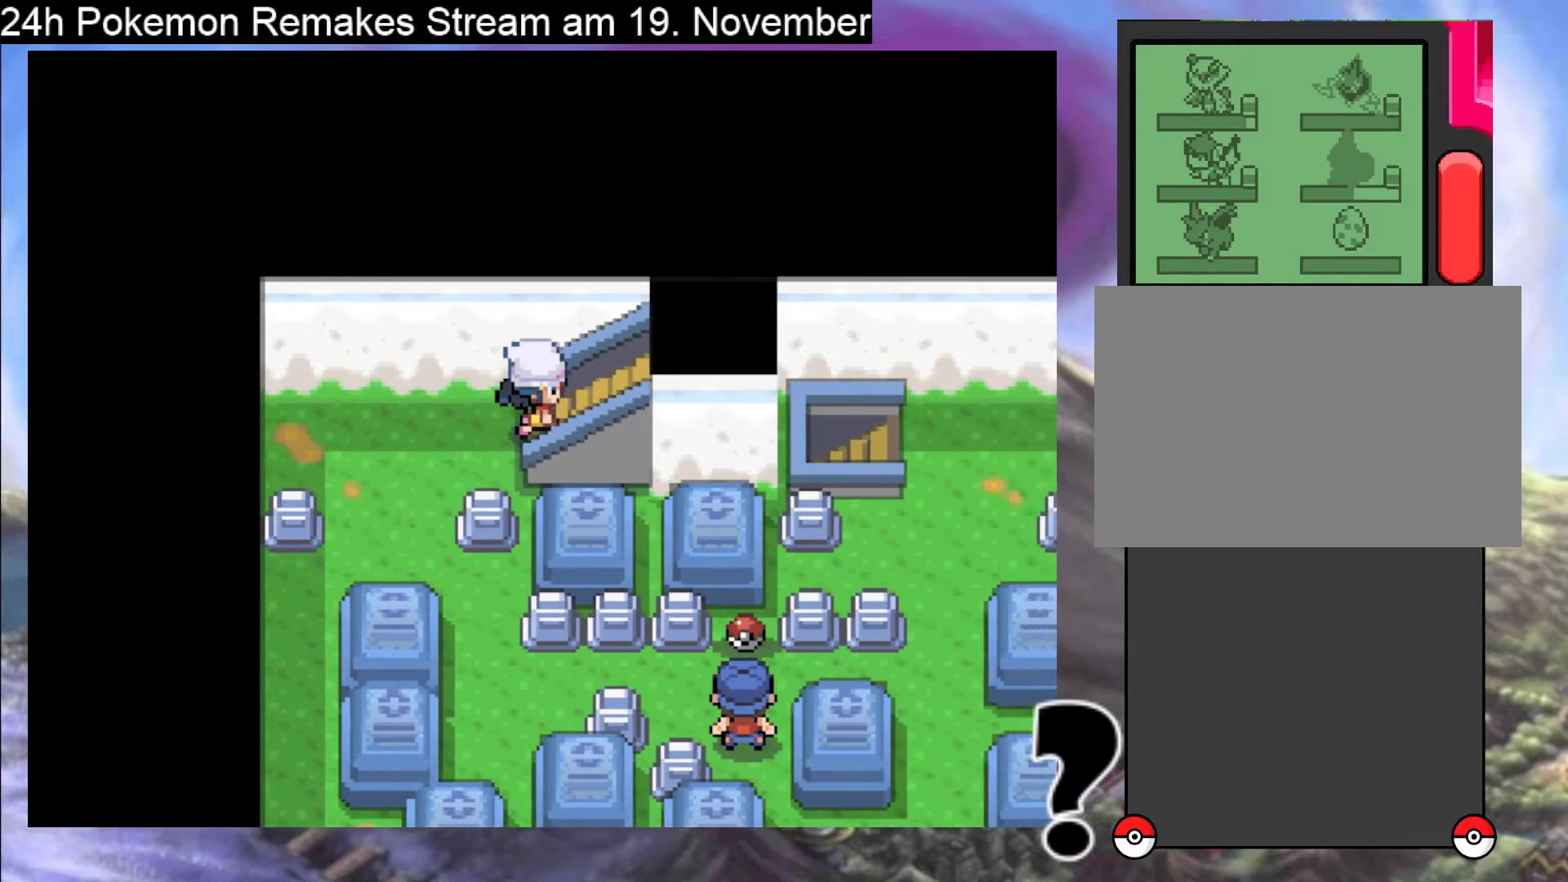
{"buttons": [], "events": [[233, "DPAD_RIGHT", "down"], [333, "DPAD_RIGHT", "up"]]}
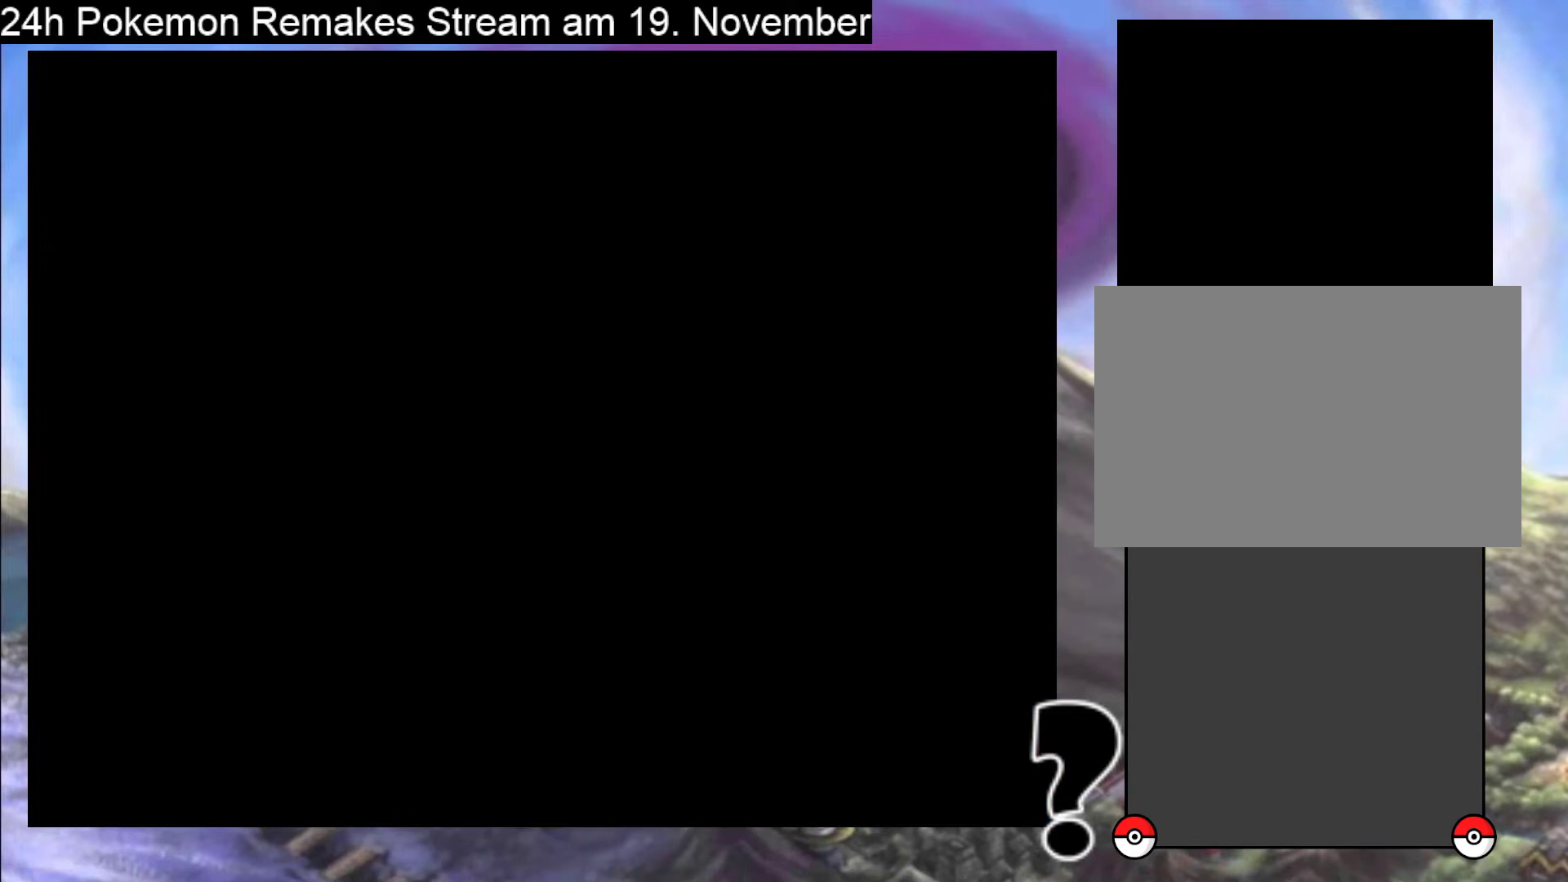
{"buttons": [], "events": []}